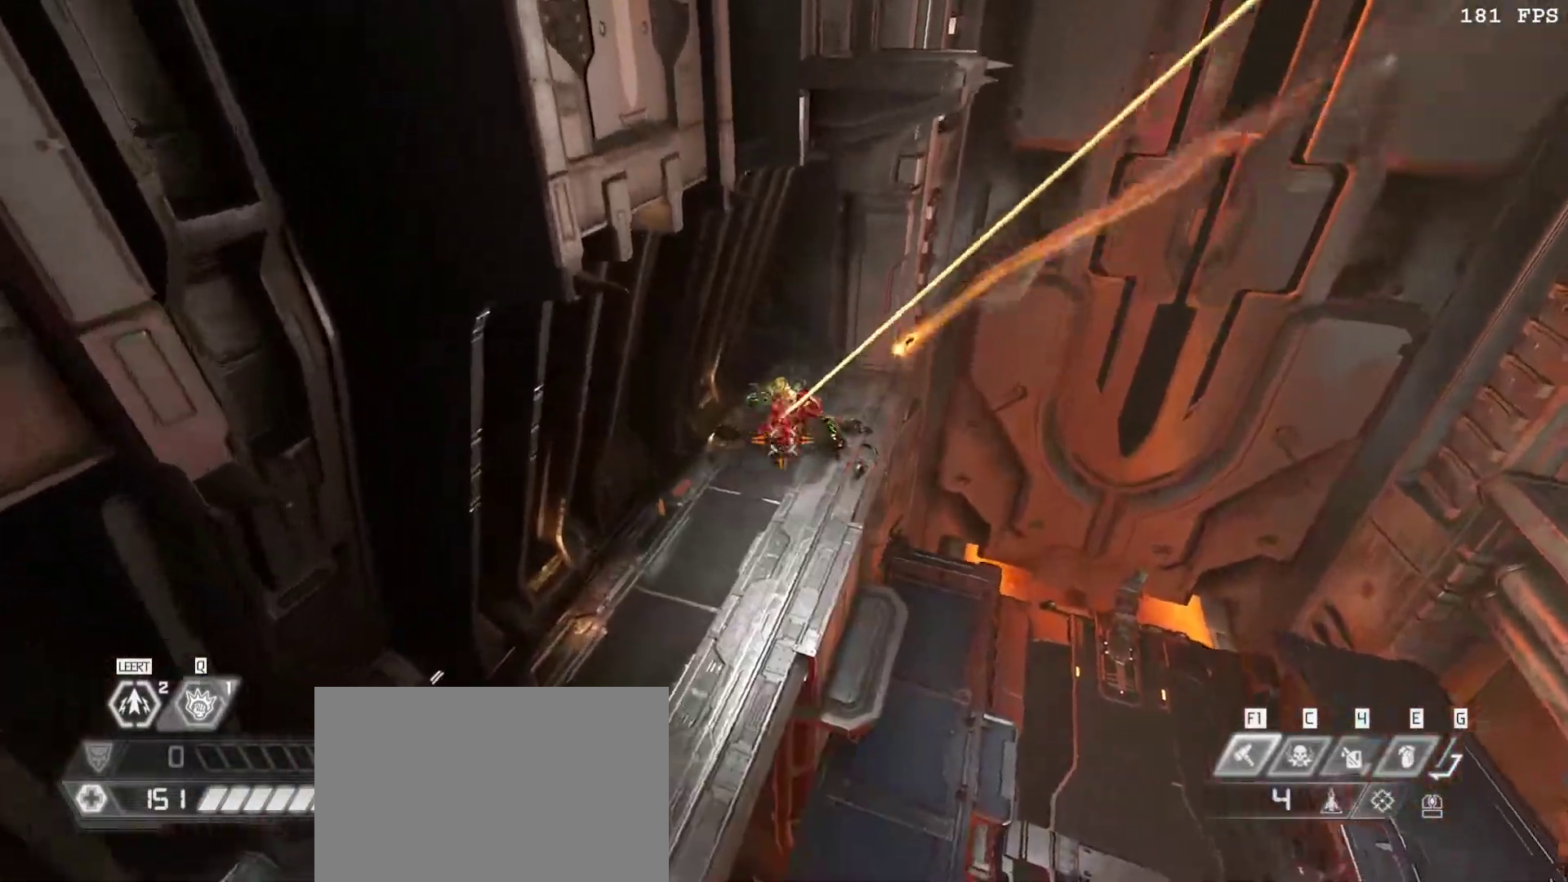
Gameplay with keyboard and mouse; each line is a JSON object with the keys and mouse buttons held at the frame after it. "events" lists presses ("down") and releases ("up") of "1", "2", "3", "4", "5", "a", "alt", "b", "c", "ctrl", "d", "e", "f", "g", "q", "r", "s", "shift", "space", "t", "tab", "tilde", "v", "w", "x", "z", "mouse_left", "mouse_wheel", "mouse_right", "mouse_mb4" and "mouse_mb5" between this image and that frame as [ms after this image, input, new state], when the widget could be followed in between. "mouse_left", "mouse_wheel", "mouse_right", "mouse_mb4", "mouse_mb5" = the "left", "wheel", "right", "mb4", "mb5" buttons of the "mouse" list. No other keys are recorded. "wheel" means that the mouse wheel is clicked or scrolled. Mouse movement is not recorded.
{"keys": ["w"], "mouse": ["left", "right"], "events": [[100, "3", "up"], [133, "mouse_left", "up"], [367, "a", "up"], [417, "mouse_right", "down"], [467, "mouse_left", "down"]]}
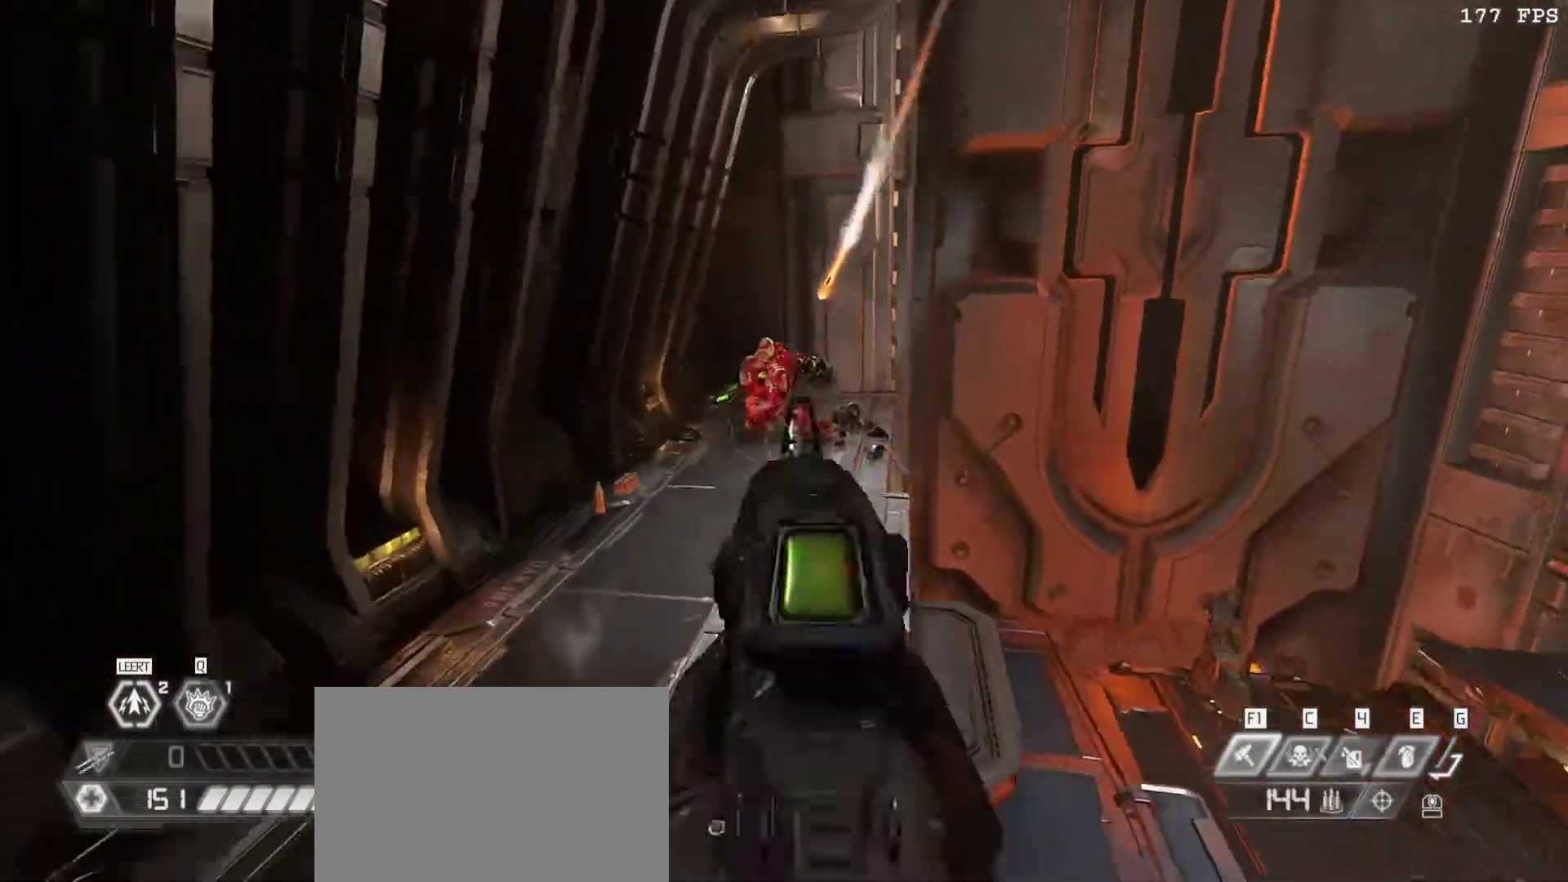
{"keys": ["3", "a", "w"], "mouse": ["left"], "events": [[67, "1", "down"], [117, "mouse_left", "up"], [117, "mouse_right", "up"], [150, "1", "up"], [200, "v", "down"], [300, "v", "up"], [383, "a", "down"], [383, "mouse_left", "down"], [383, "v", "down"], [483, "3", "down"], [483, "v", "up"]]}
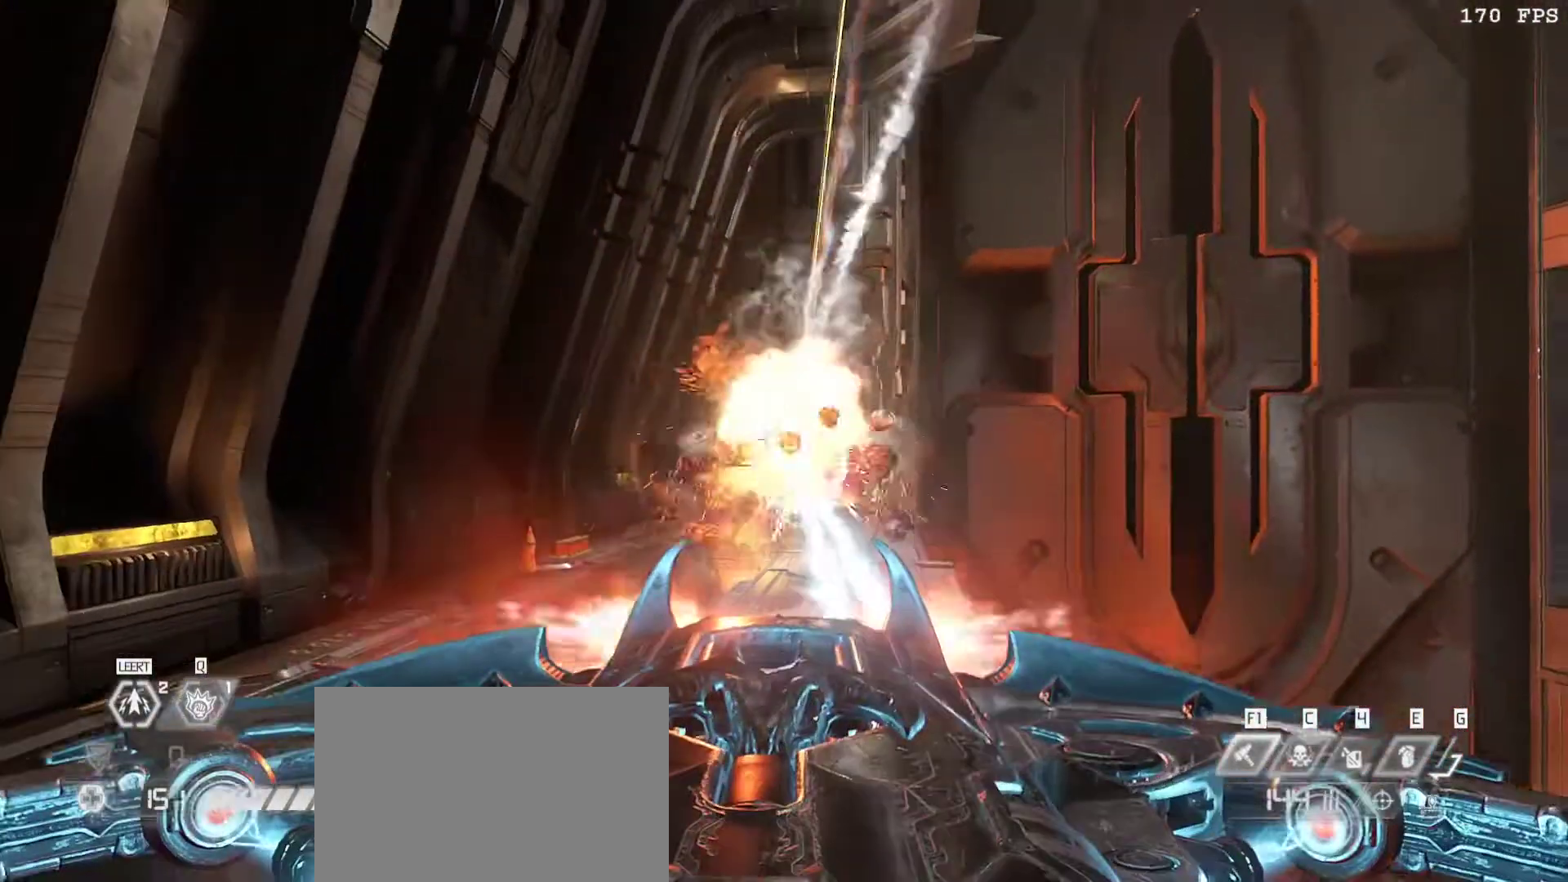
{"keys": [], "mouse": [], "events": [[83, "3", "up"], [83, "mouse_left", "up"], [133, "v", "down"], [133, "w", "up"], [200, "v", "up"], [317, "a", "up"]]}
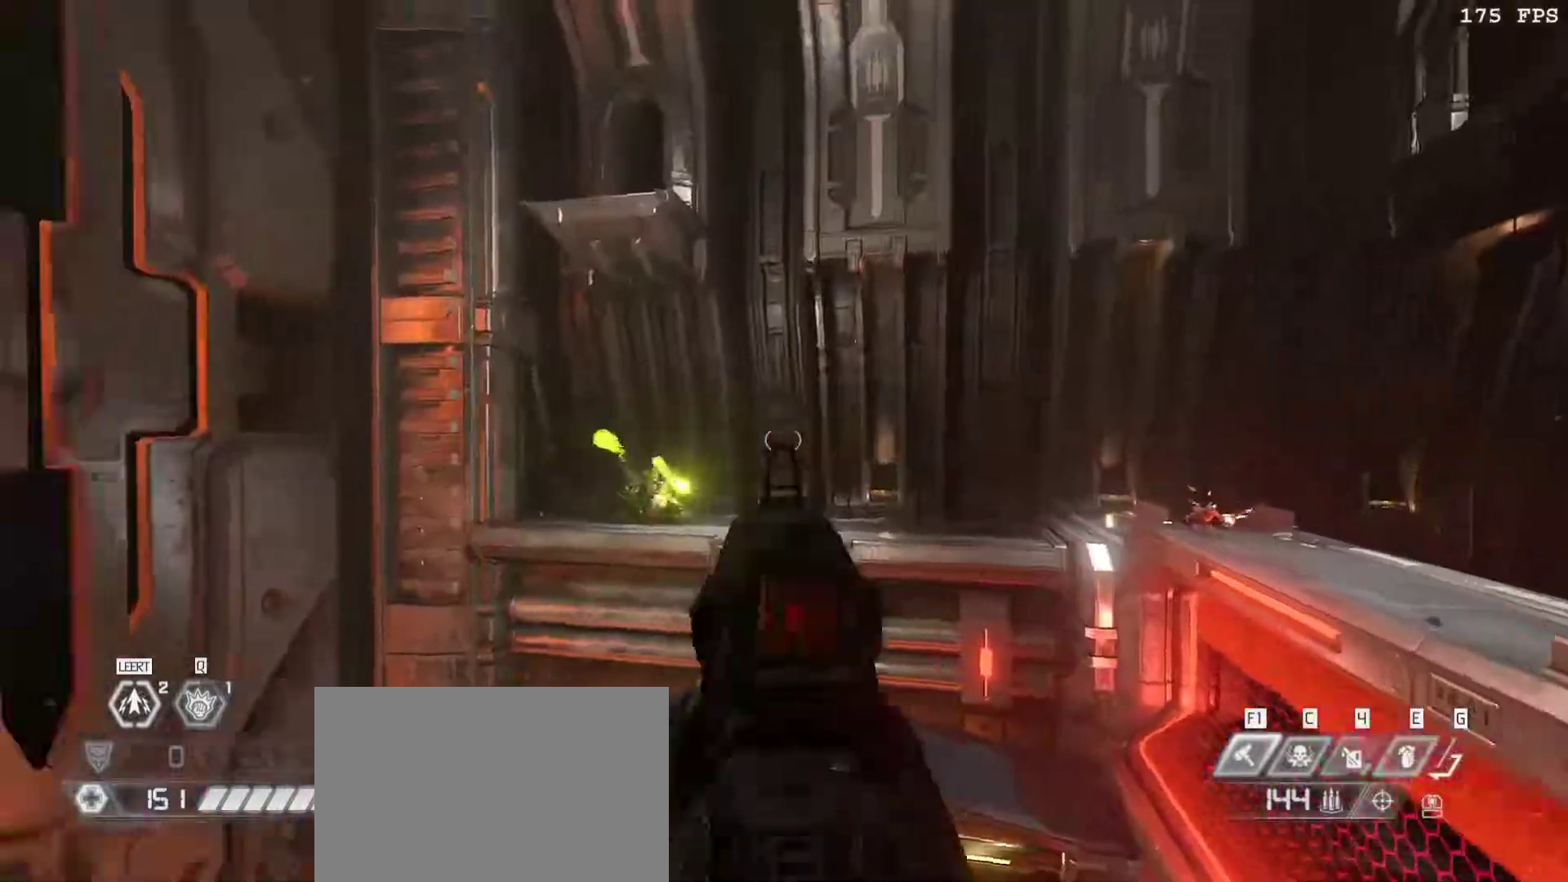
{"keys": ["3", "a"], "mouse": ["left"], "events": [[50, "a", "down"], [100, "mouse_right", "down"], [133, "mouse_left", "down"], [133, "w", "down"], [183, "r", "down"], [233, "mouse_left", "up"], [233, "mouse_right", "up"], [283, "r", "up"], [283, "w", "up"], [417, "mouse_left", "down"], [467, "3", "down"]]}
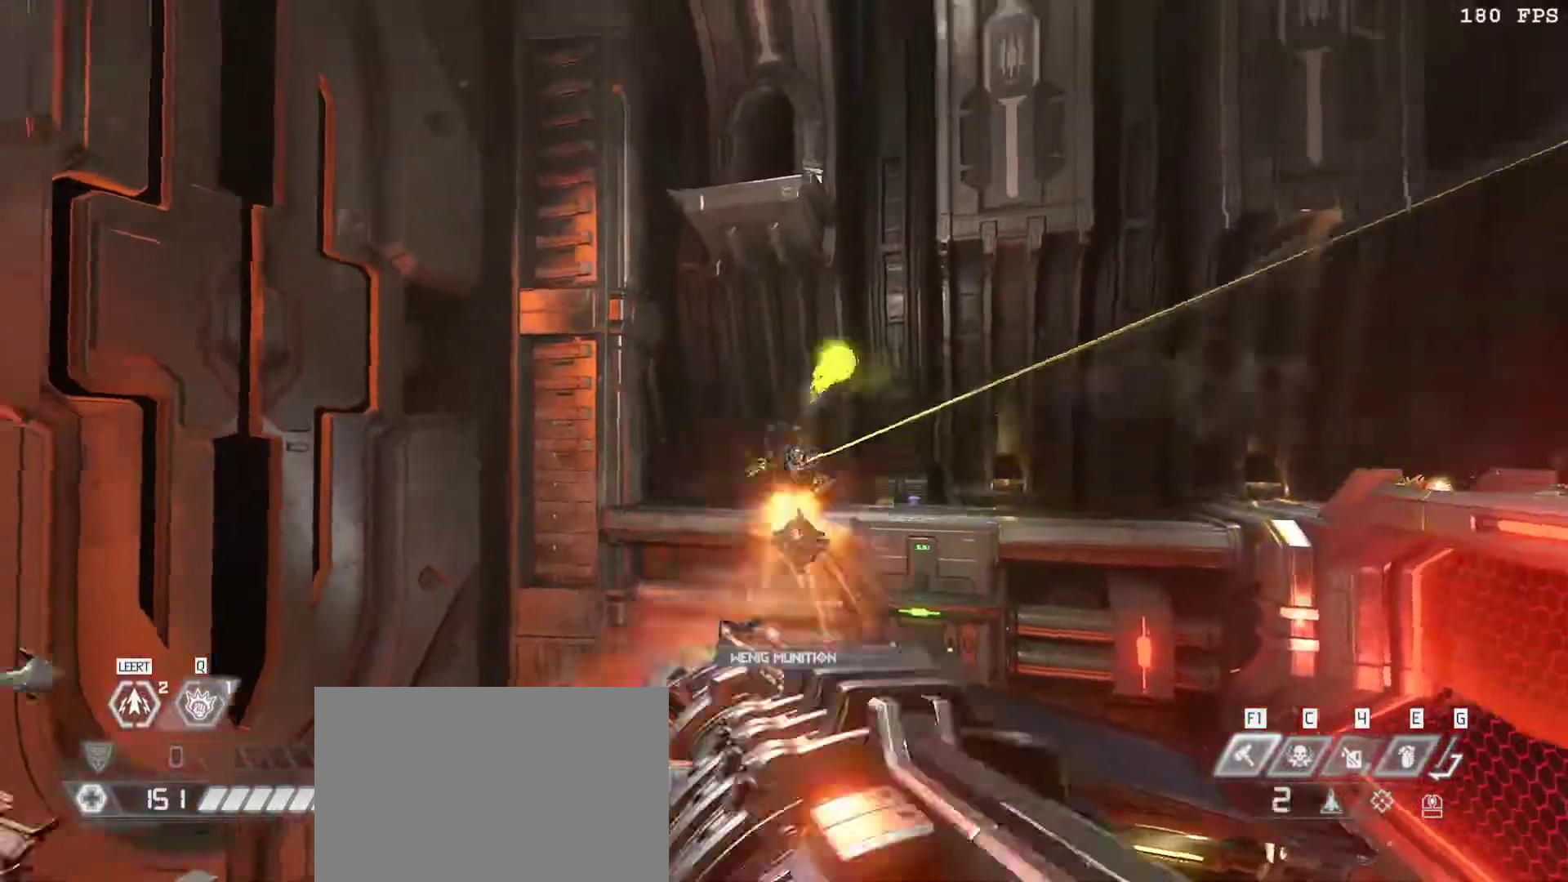
{"keys": ["a"], "mouse": ["left", "right"], "events": [[67, "3", "up"], [67, "a", "up"], [117, "mouse_left", "up"], [250, "a", "down"], [250, "w", "down"], [300, "mouse_right", "down"], [383, "mouse_left", "down"], [383, "v", "down"], [433, "r", "down"], [483, "r", "up"], [483, "v", "up"], [483, "w", "up"]]}
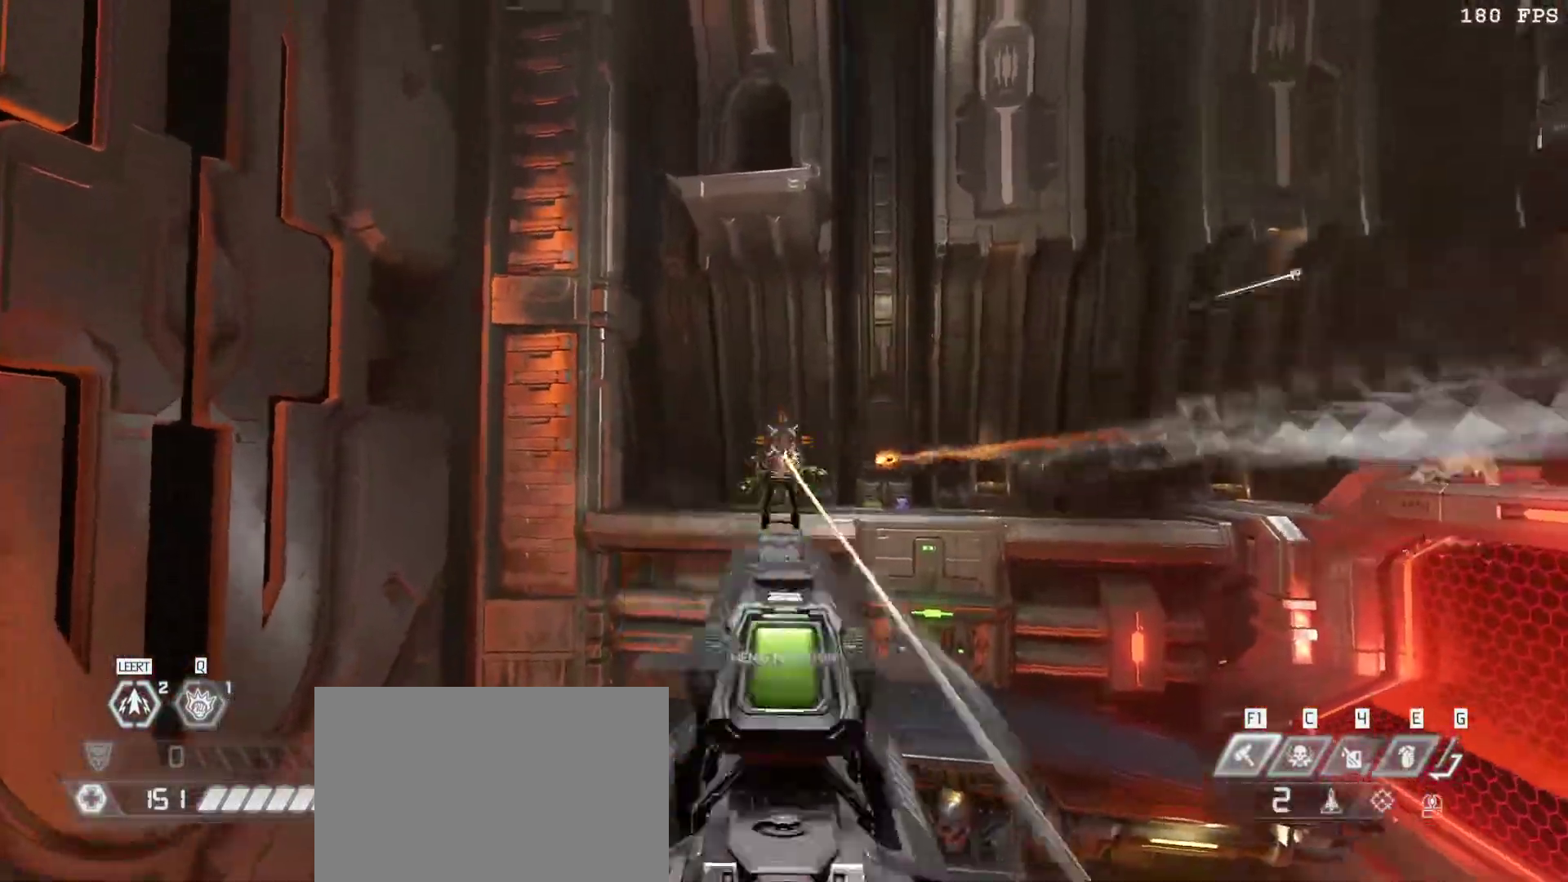
{"keys": [], "mouse": [], "events": [[33, "mouse_left", "up"], [33, "mouse_right", "up"], [83, "a", "up"], [217, "3", "down"], [217, "mouse_left", "down"], [317, "3", "up"], [350, "mouse_left", "up"]]}
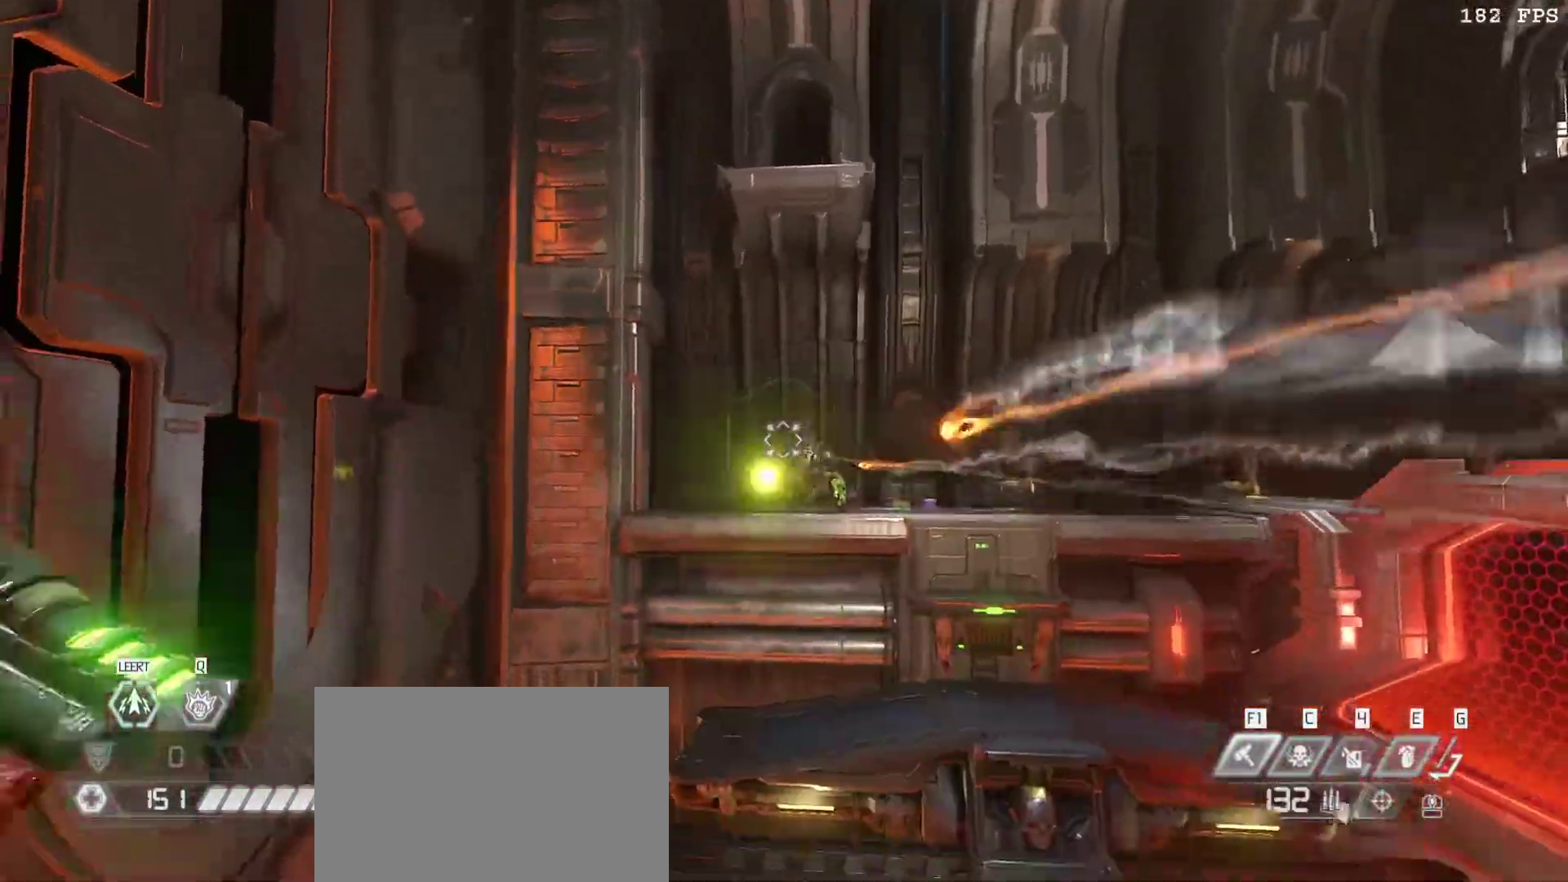
{"keys": [], "mouse": ["left"], "events": [[100, "mouse_right", "down"], [183, "mouse_left", "down"], [233, "1", "down"], [233, "v", "down"], [283, "d", "down"], [283, "mouse_right", "up"], [333, "1", "up"], [333, "mouse_left", "up"], [367, "v", "up"], [417, "d", "up"], [467, "mouse_left", "down"]]}
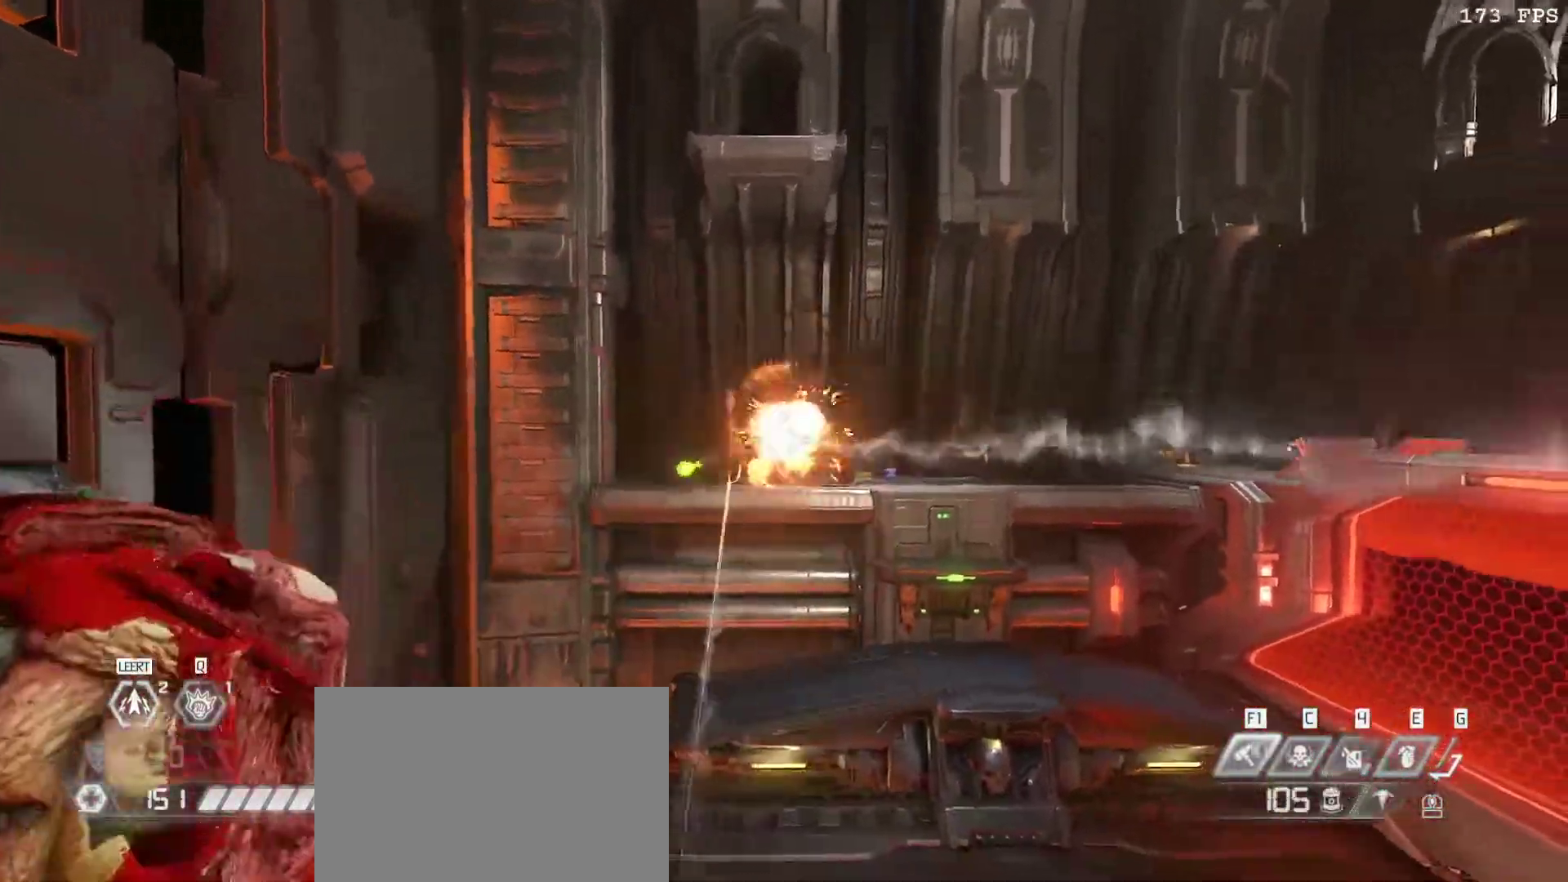
{"keys": ["d"], "mouse": [], "events": [[67, "3", "down"], [200, "3", "up"], [200, "mouse_left", "up"], [250, "w", "down"], [400, "w", "up"], [433, "d", "down"]]}
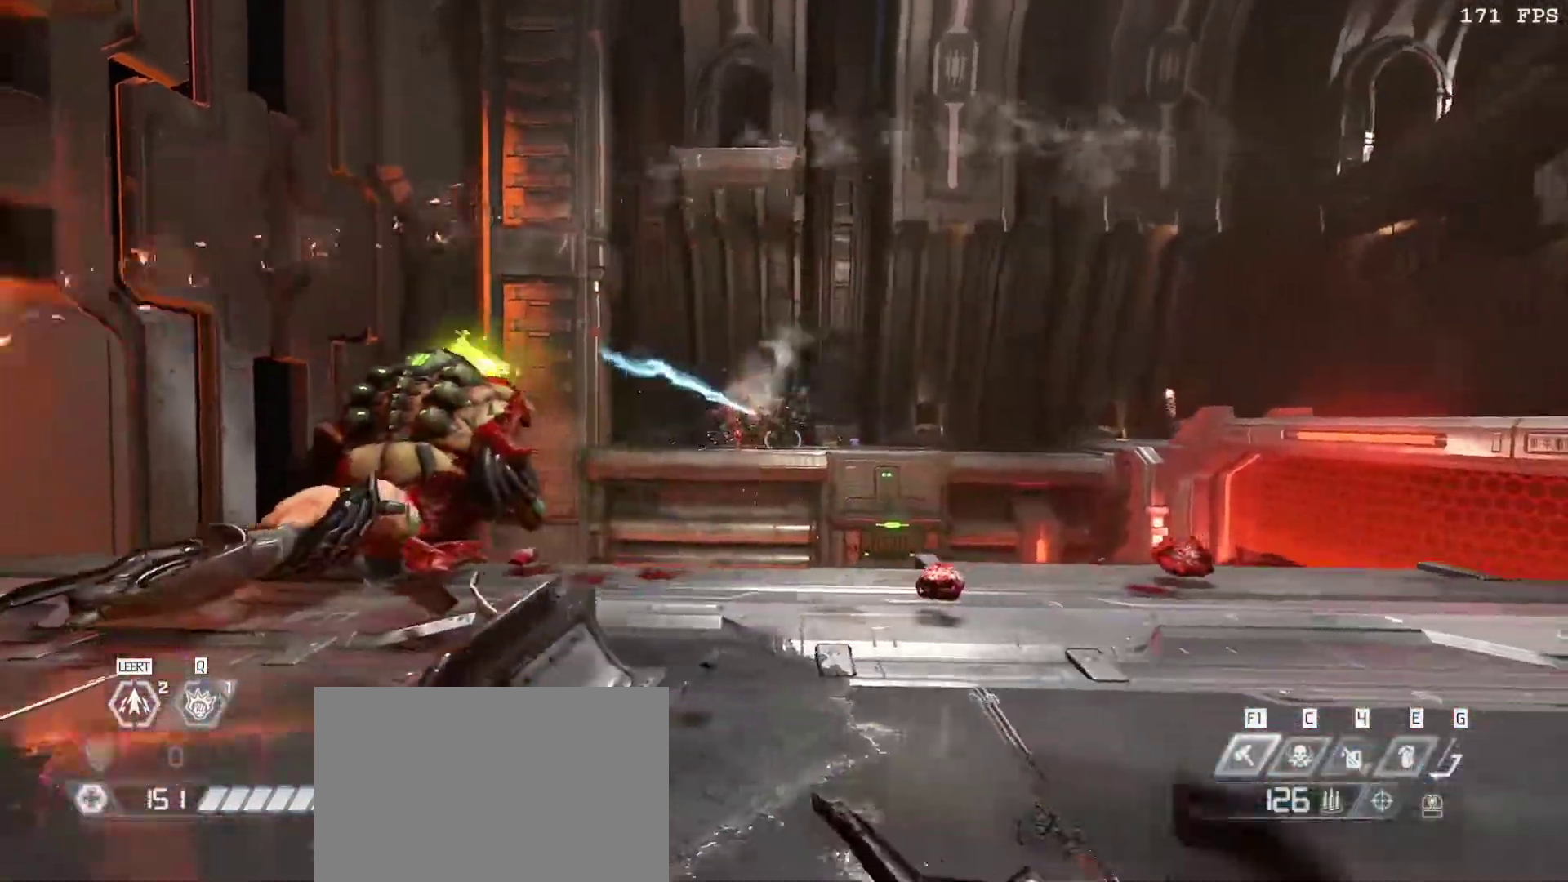
{"keys": ["3", "a", "w"], "mouse": ["left"], "events": [[33, "w", "down"], [83, "mouse_right", "down"], [117, "mouse_left", "down"], [167, "1", "down"], [217, "v", "down"], [267, "1", "up"], [267, "mouse_left", "up"], [267, "mouse_right", "up"], [317, "w", "up"], [333, "v", "up"], [350, "d", "up"], [400, "a", "down"], [450, "mouse_left", "down"], [450, "w", "down"], [500, "3", "down"]]}
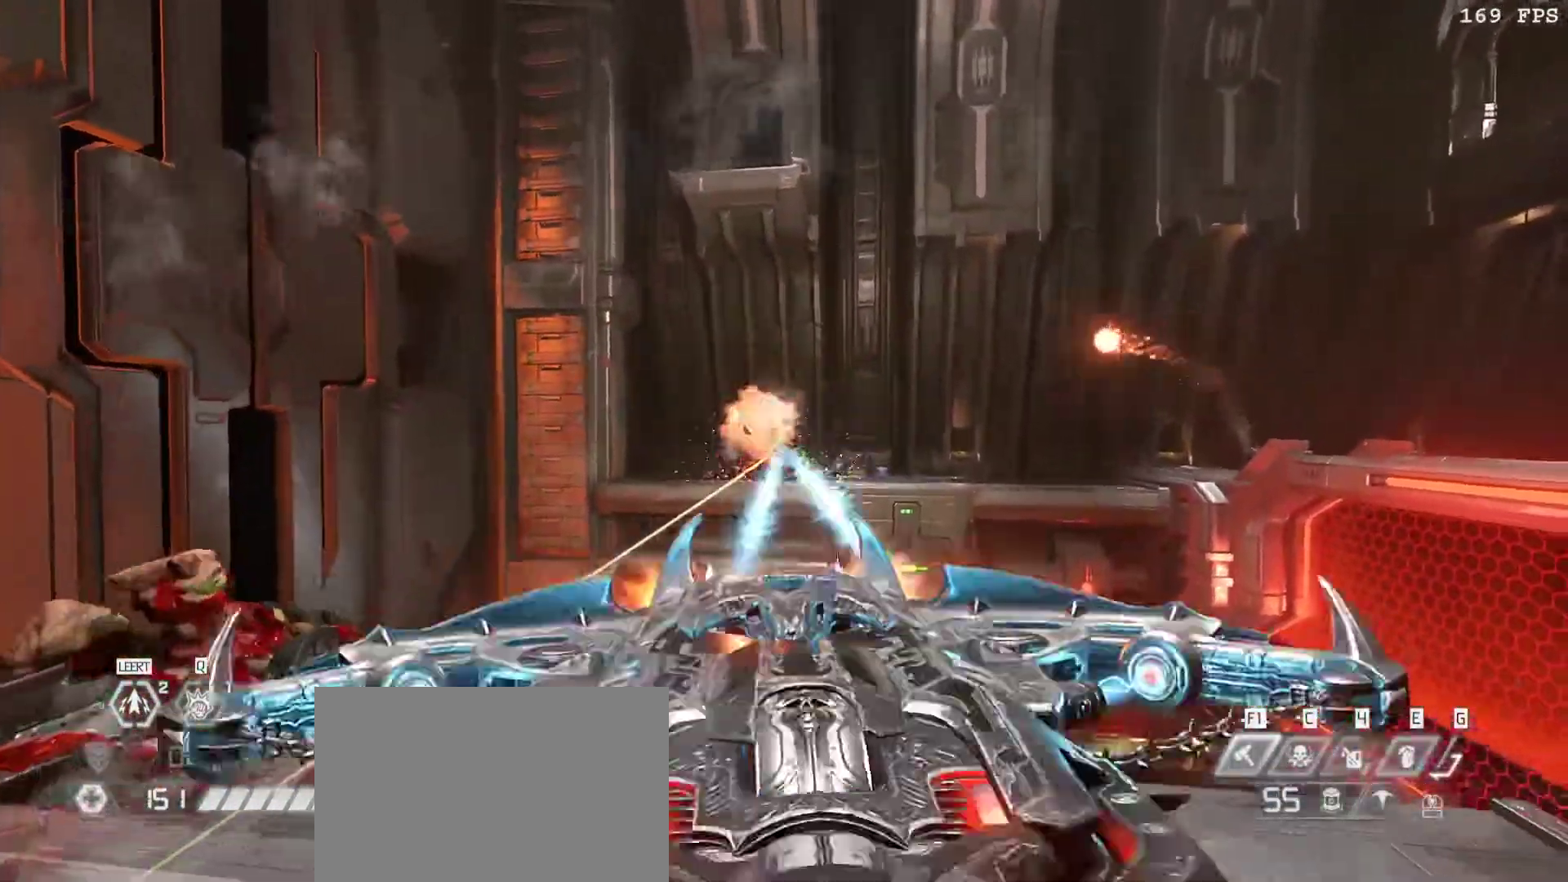
{"keys": ["d", "w"], "mouse": [], "events": [[100, "3", "up"], [133, "a", "up"], [183, "mouse_left", "up"], [183, "w", "up"], [233, "d", "down"], [467, "w", "down"]]}
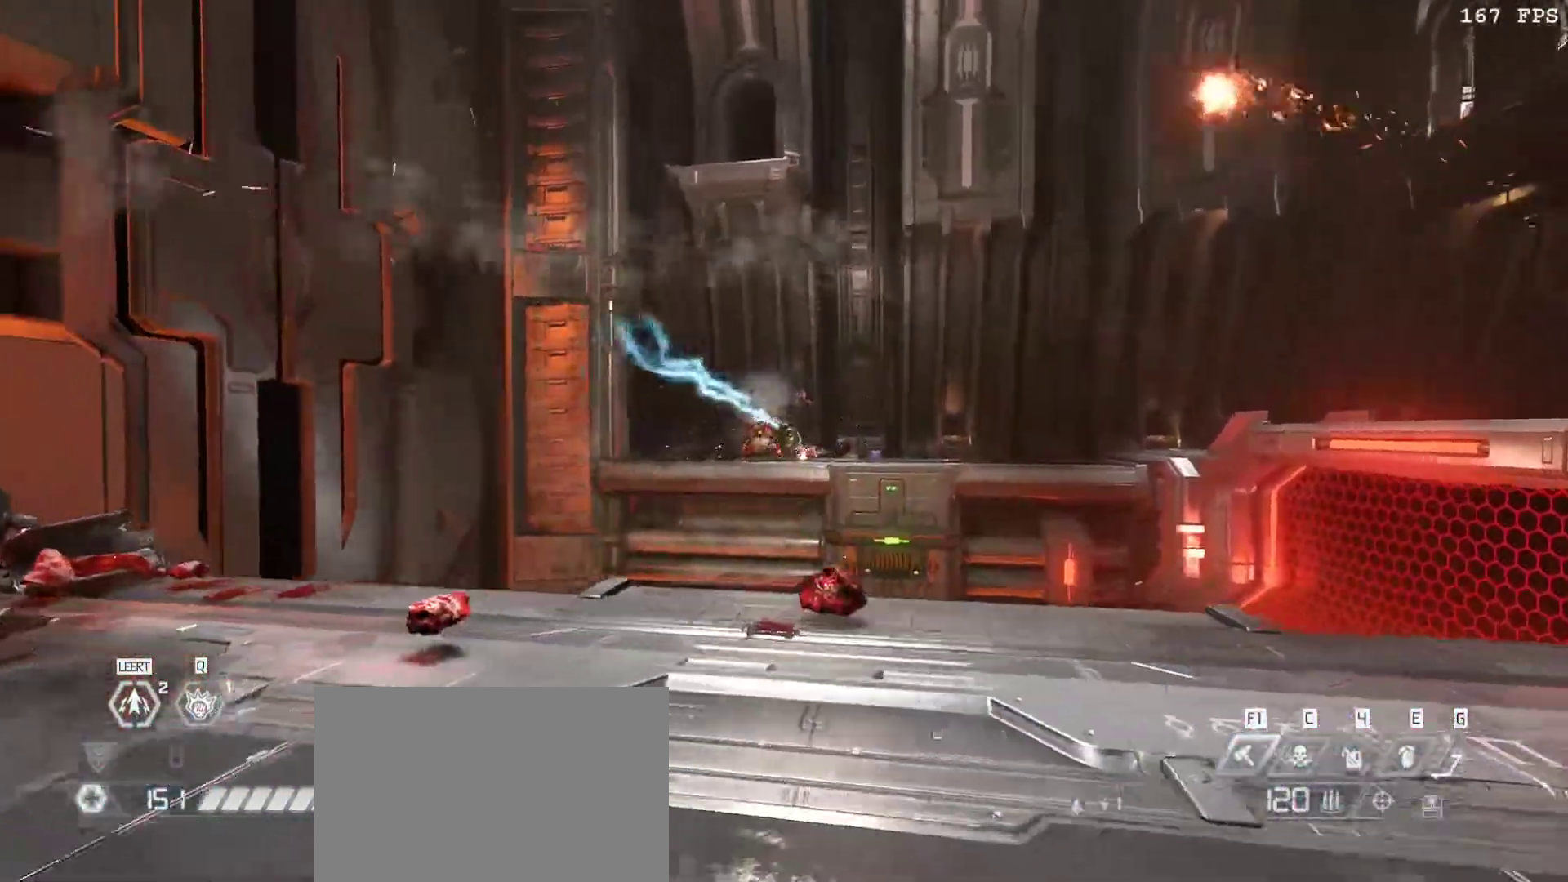
{"keys": ["a", "w"], "mouse": ["left"], "events": [[17, "mouse_right", "down"], [67, "mouse_left", "down"], [150, "1", "down"], [200, "1", "up"], [200, "mouse_left", "up"], [200, "mouse_right", "up"], [200, "v", "down"], [350, "v", "up"], [367, "a", "down"], [383, "d", "up"], [433, "mouse_left", "down"]]}
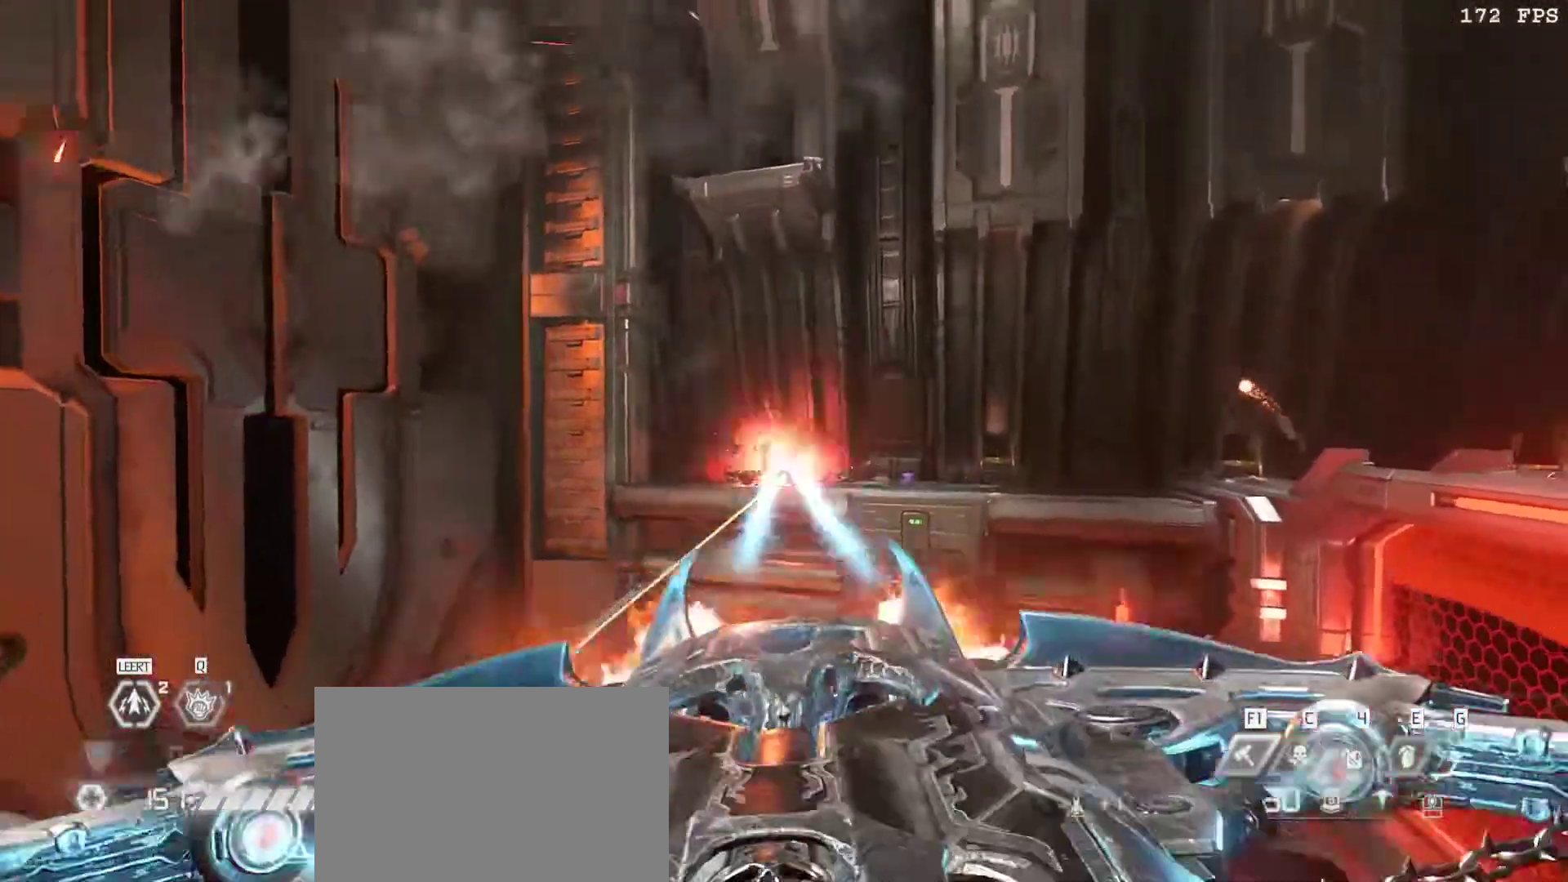
{"keys": ["d", "v", "w"], "mouse": [], "events": [[33, "f", "down"], [117, "d", "down"], [117, "mouse_left", "up"], [150, "f", "up"], [200, "a", "up"], [500, "v", "down"]]}
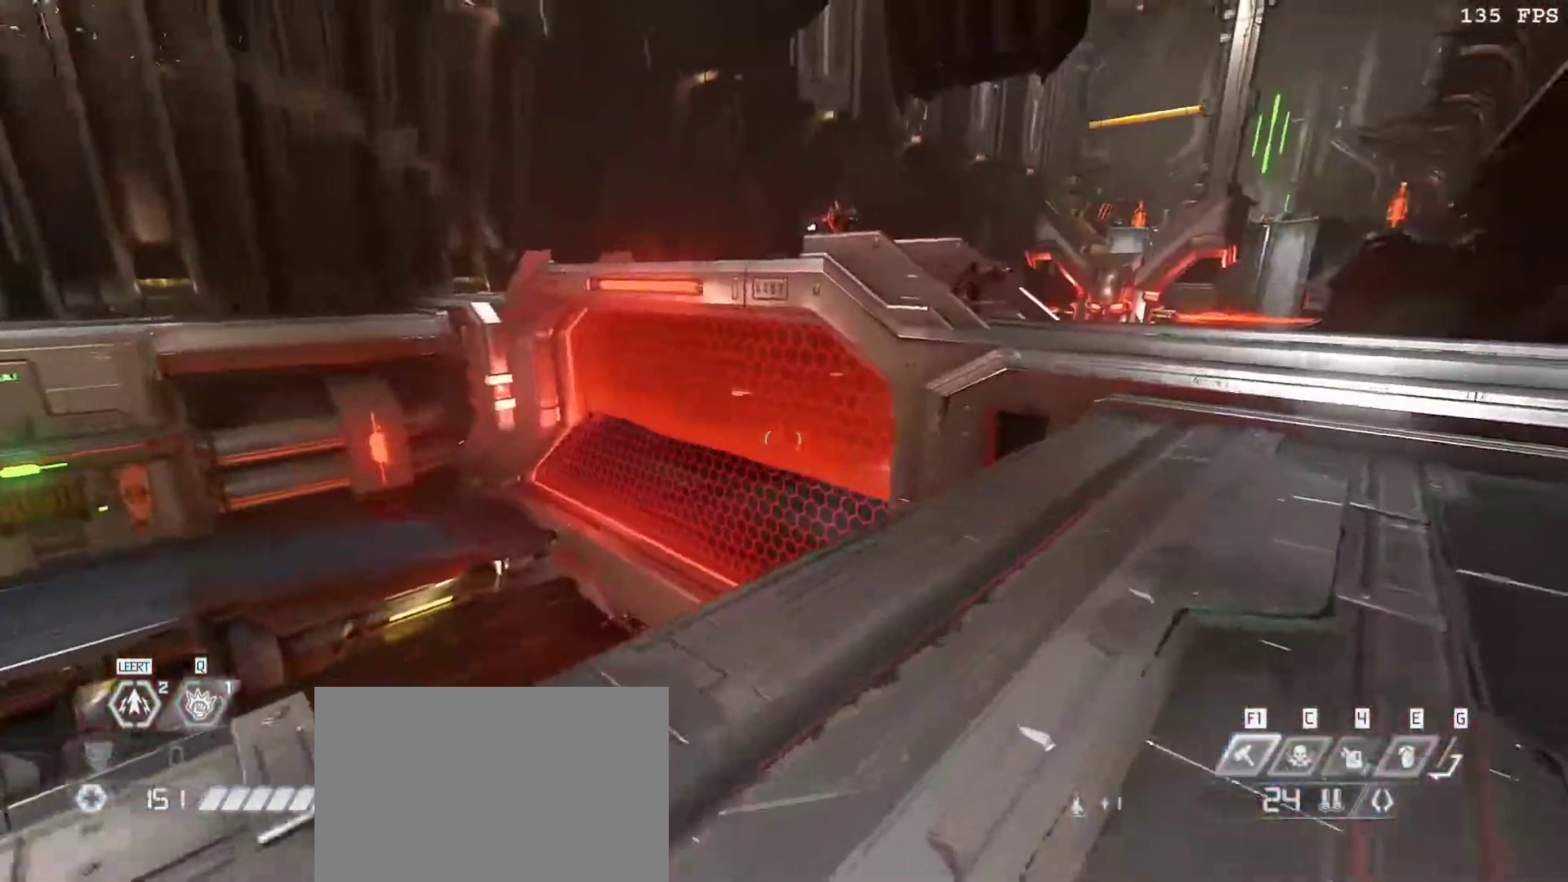
{"keys": [], "mouse": ["right"], "events": [[133, "v", "up"], [183, "v", "down"], [333, "v", "up"], [417, "mouse_right", "down"], [417, "w", "up"], [467, "d", "up"]]}
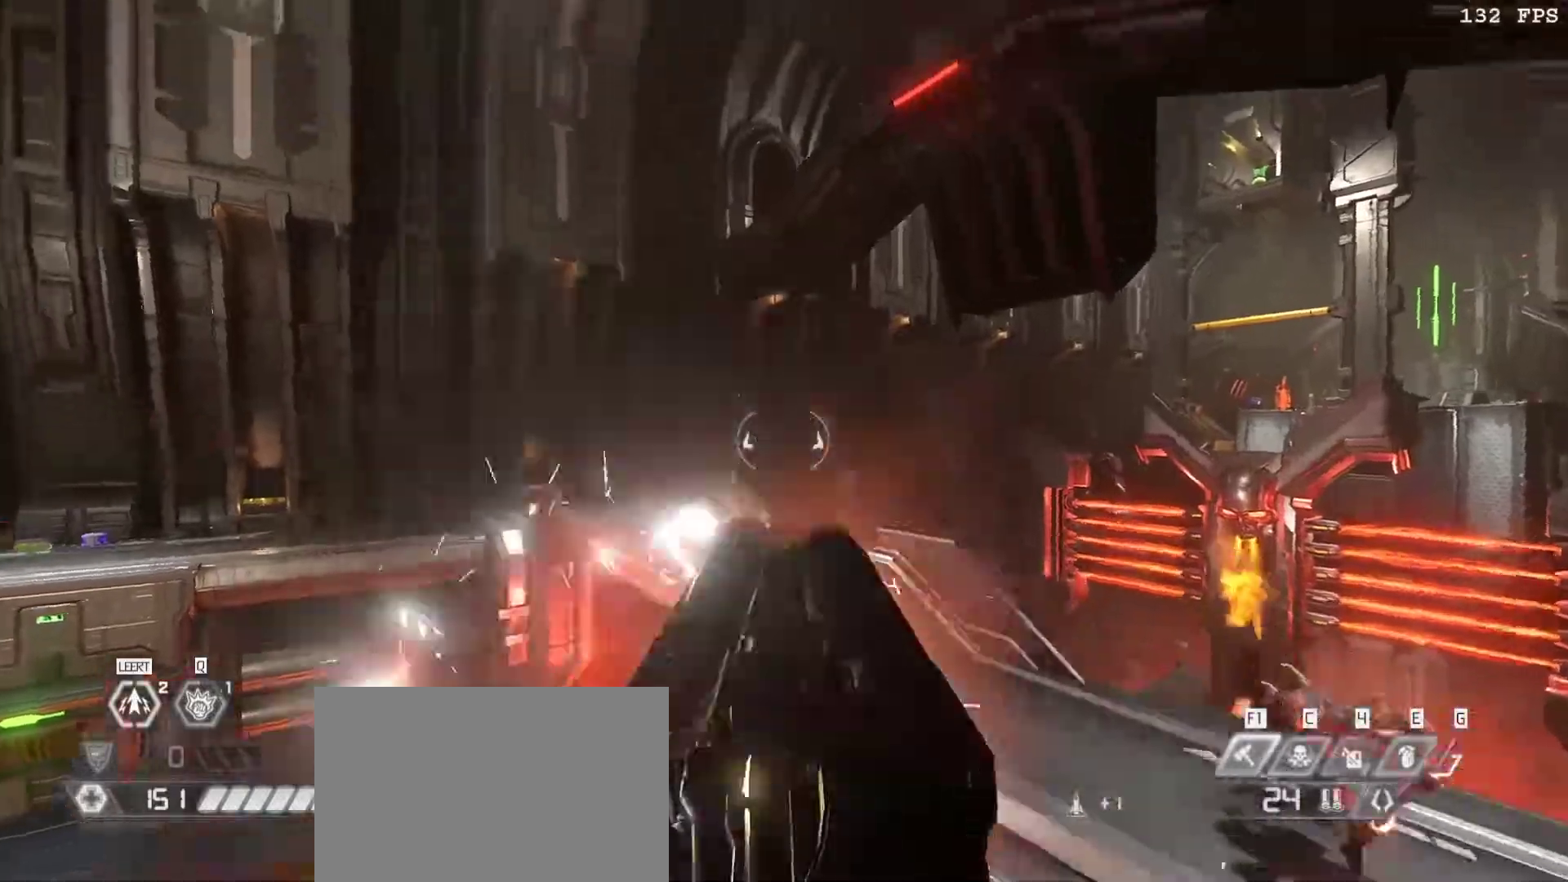
{"keys": [], "mouse": [], "events": [[17, "mouse_right", "up"]]}
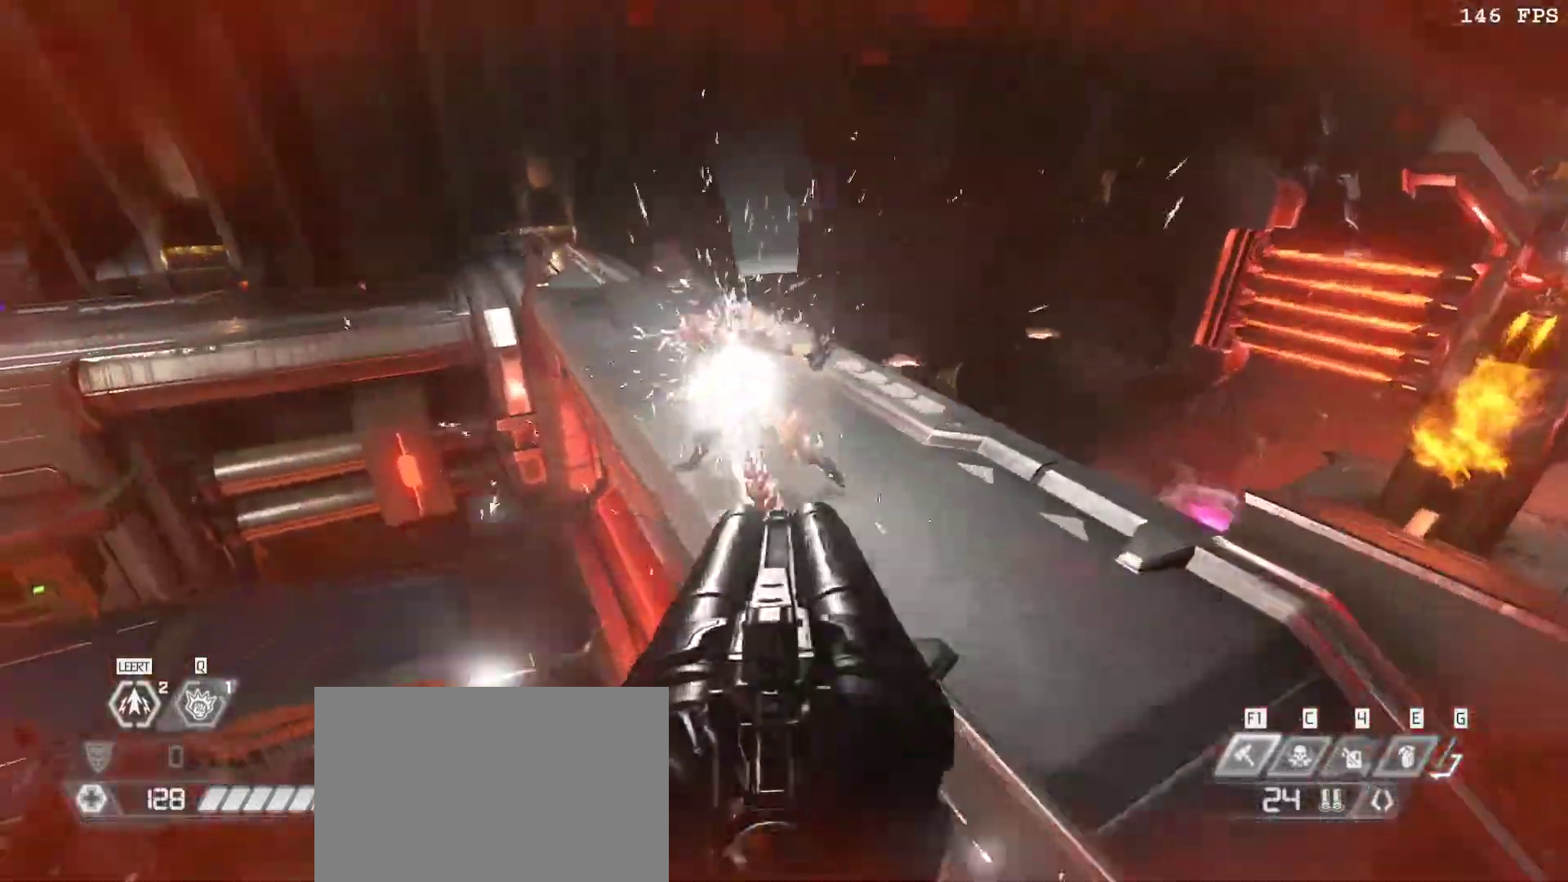
{"keys": ["w"], "mouse": [], "events": [[117, "mouse_left", "down"], [117, "w", "down"], [167, "v", "down"], [267, "a", "down"], [267, "mouse_left", "up"], [267, "v", "up"], [350, "a", "up"], [350, "v", "down"], [450, "v", "up"]]}
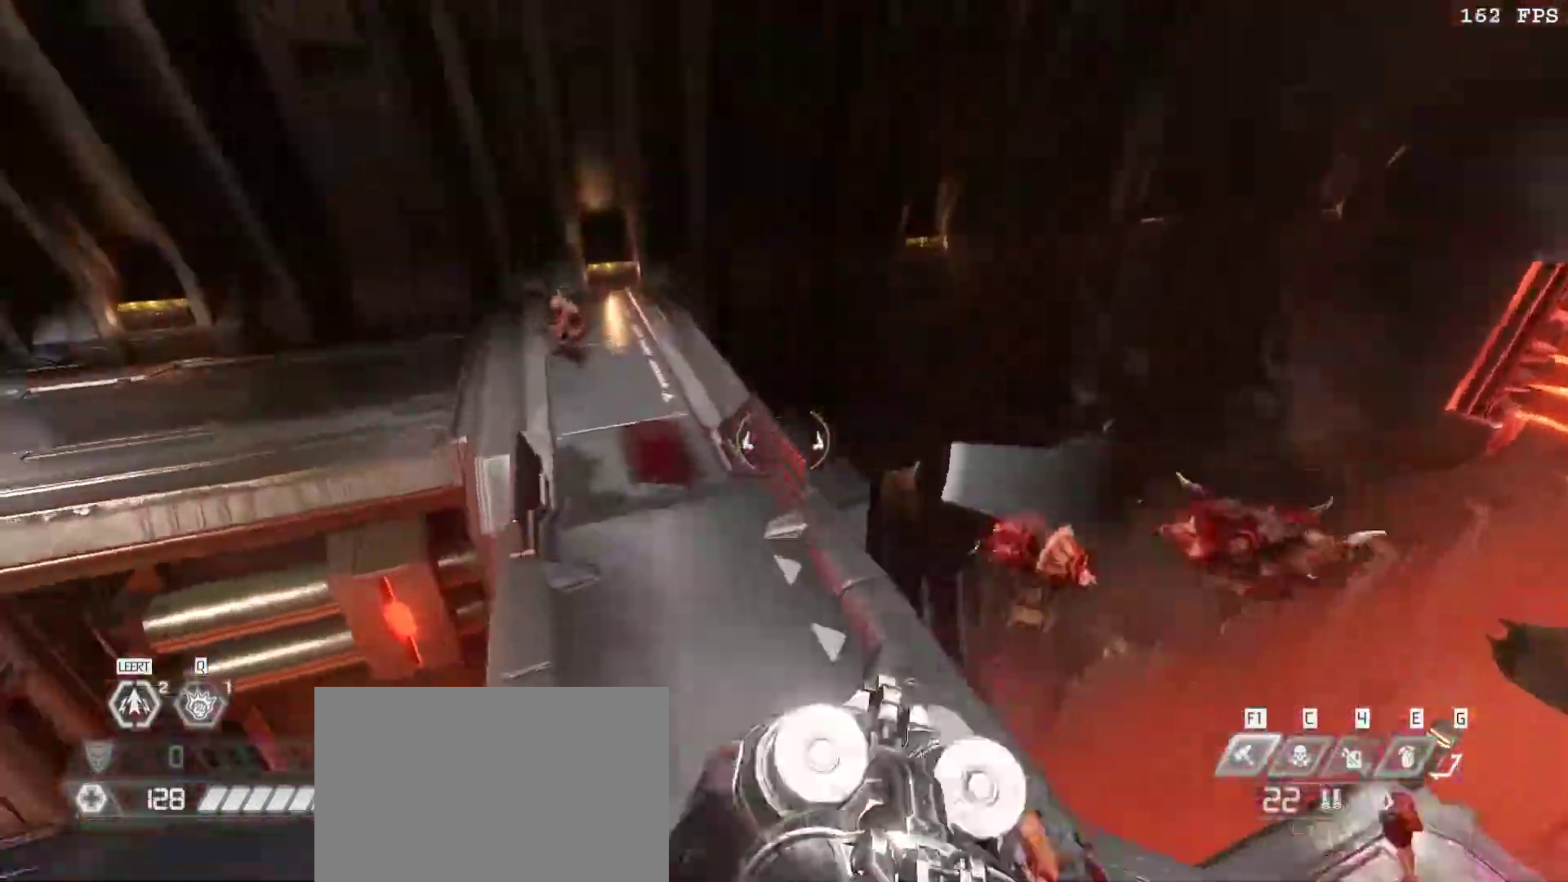
{"keys": ["w"], "mouse": [], "events": [[233, "c", "down"], [317, "c", "up"]]}
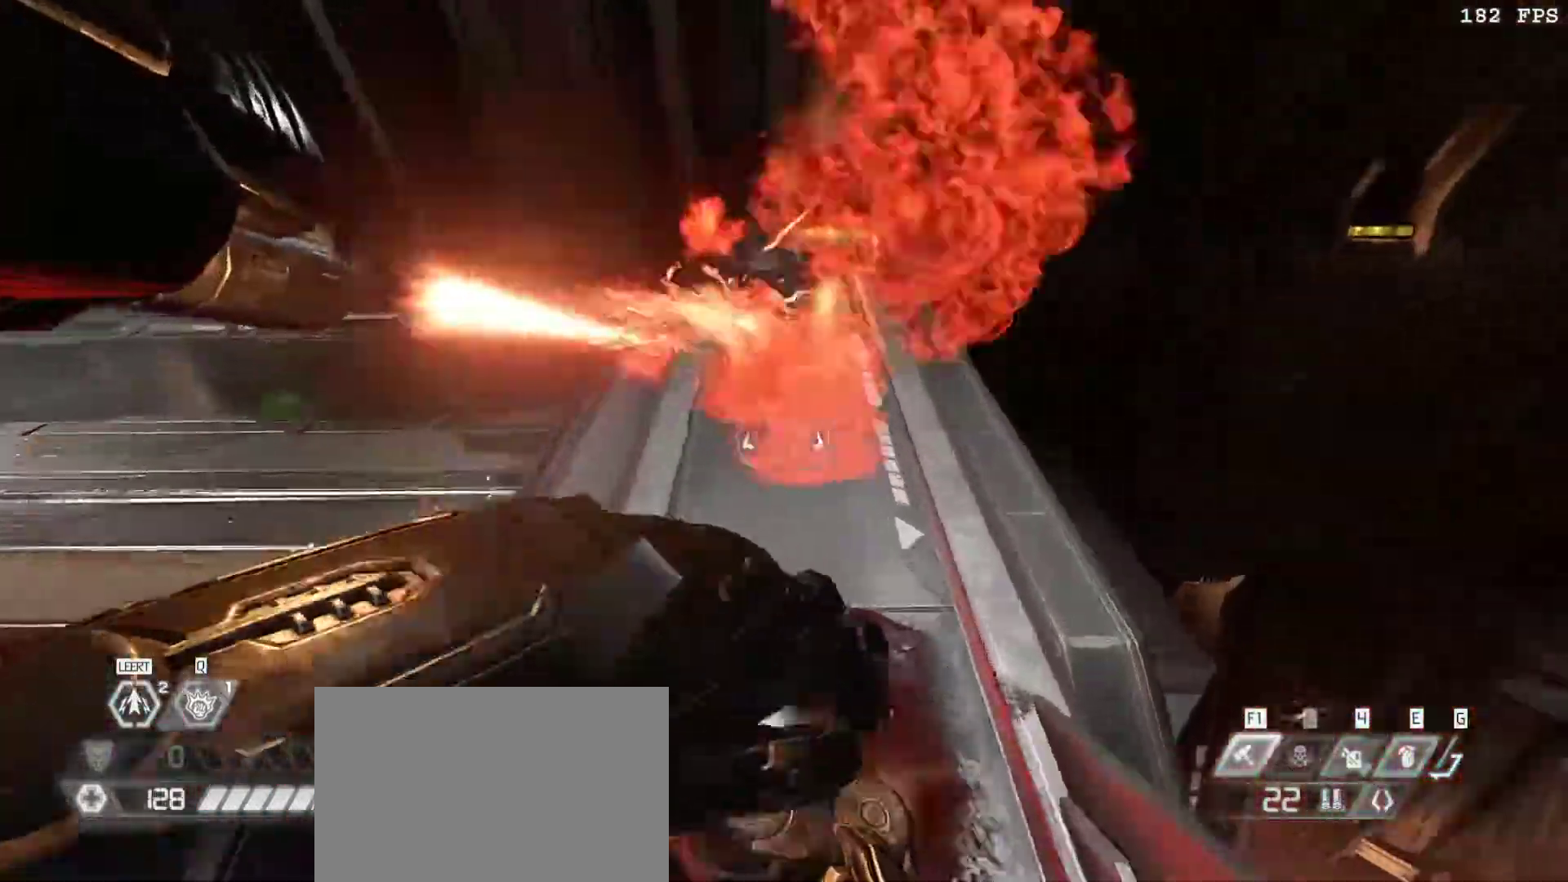
{"keys": [], "mouse": [], "events": [[200, "4", "down"], [333, "w", "up"], [383, "4", "up"]]}
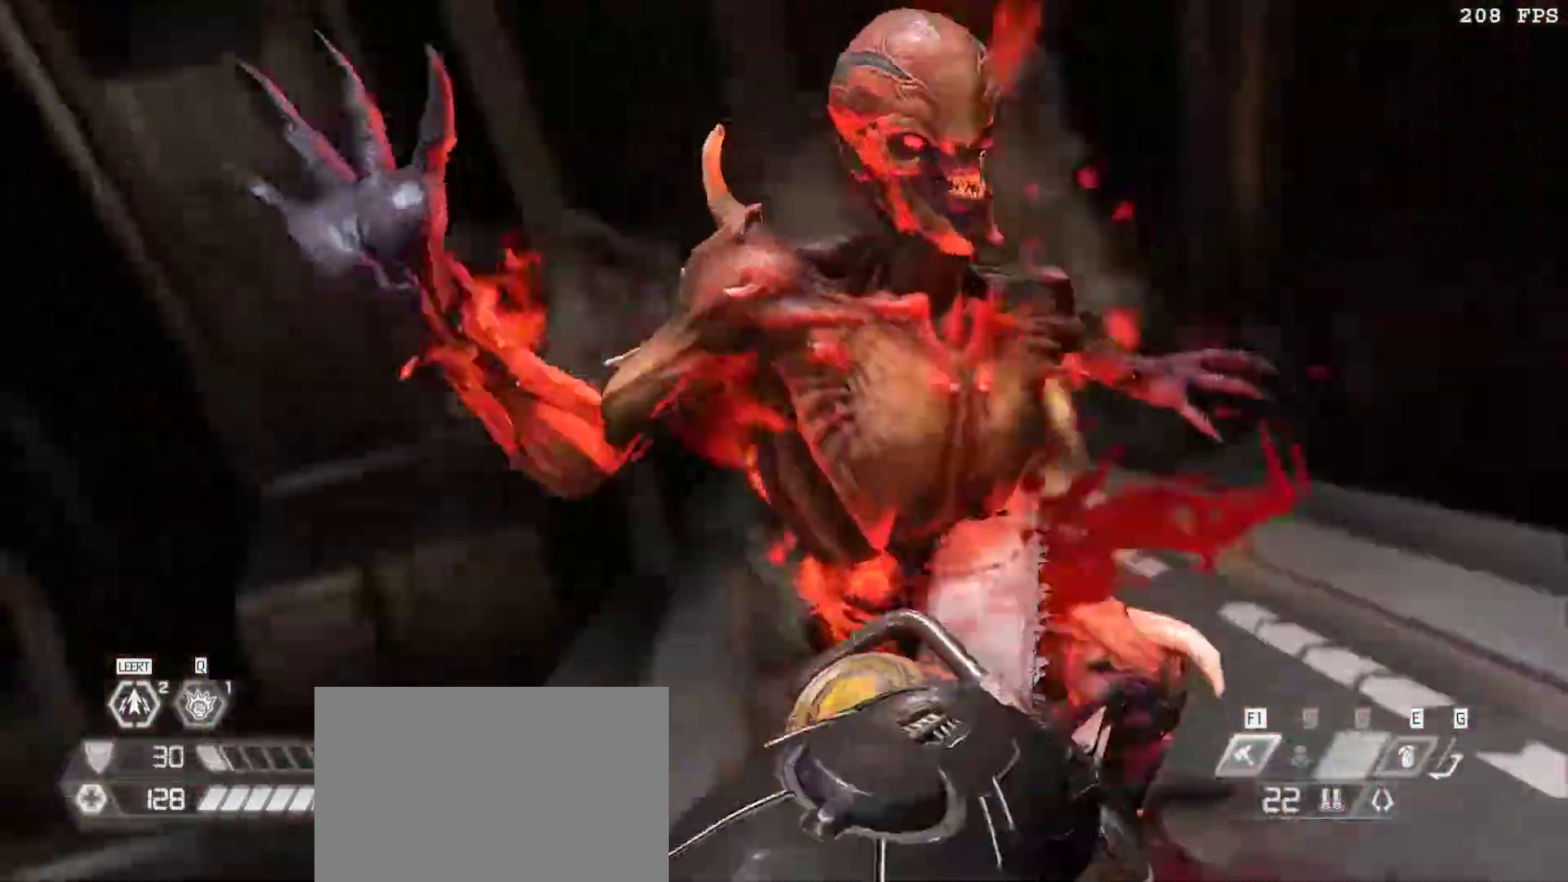
{"keys": ["w"], "mouse": [], "events": [[300, "w", "down"]]}
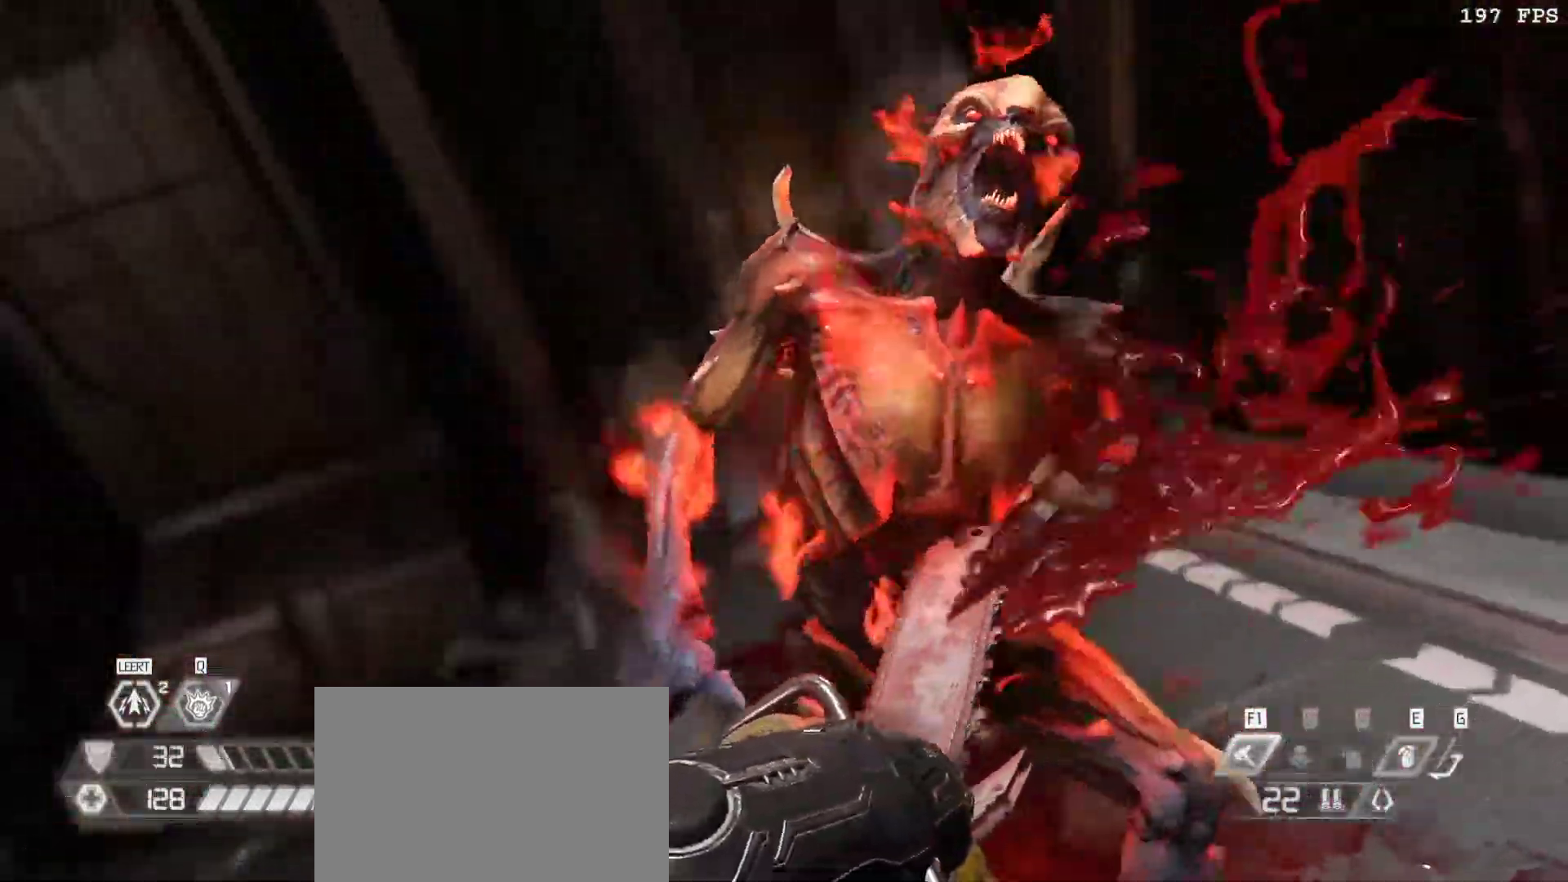
{"keys": ["w"], "mouse": ["left", "wheel"], "events": [[250, "mouse_wheel", "down"], [267, "mouse_left", "down"], [267, "mouse_right", "down"], [300, "mouse_wheel", "up"], [317, "mouse_left", "up"], [350, "mouse_right", "up"], [450, "mouse_wheel", "down"], [483, "mouse_left", "down"]]}
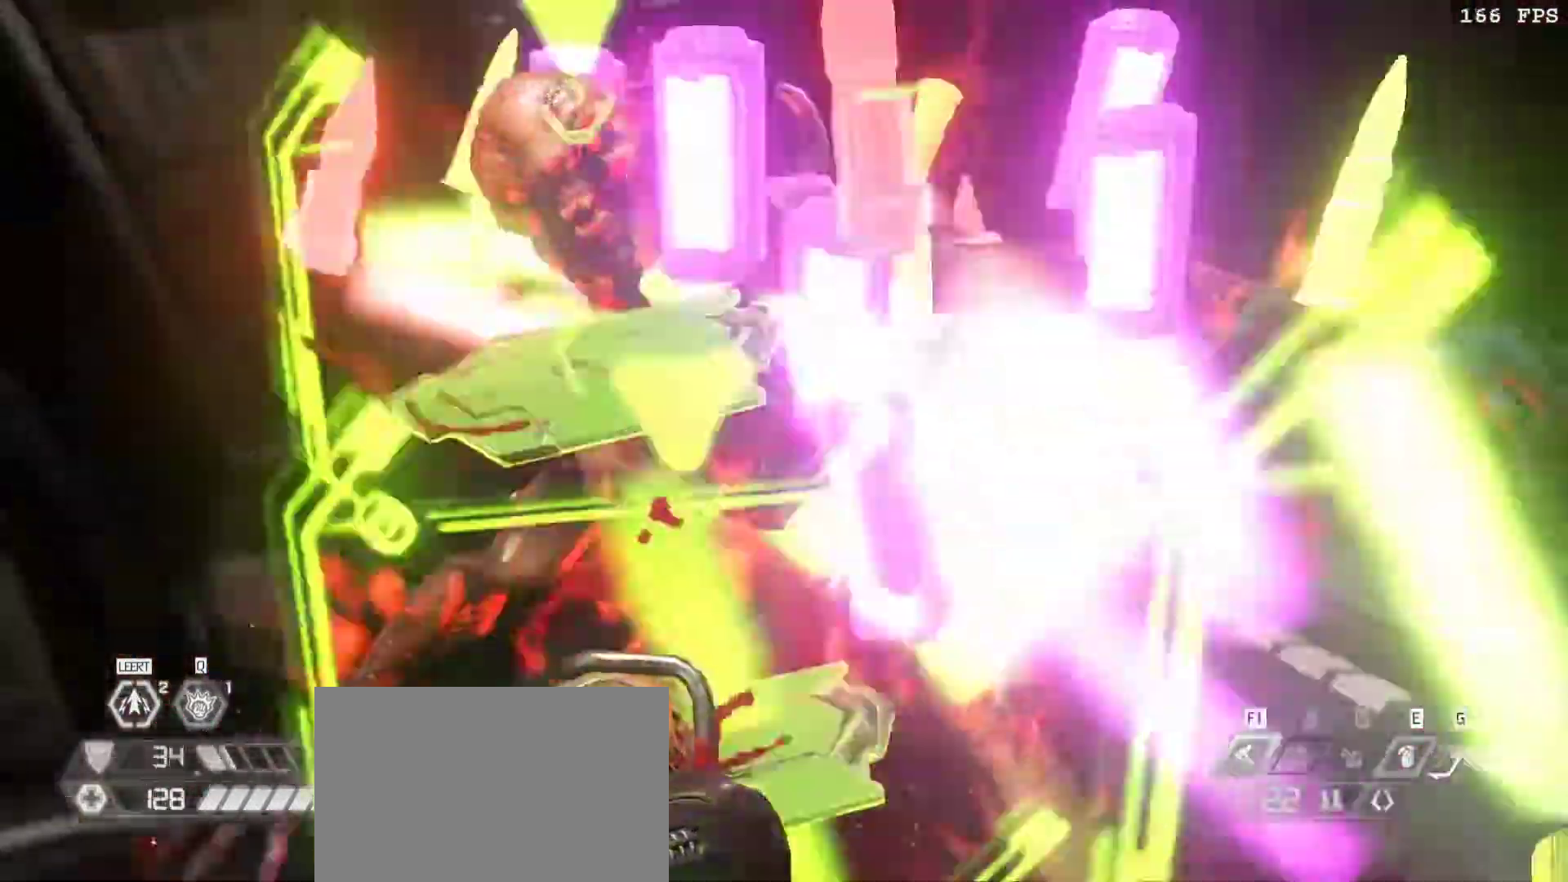
{"keys": [], "mouse": [], "events": [[50, "mouse_left", "up"], [100, "mouse_wheel", "up"], [100, "w", "up"], [300, "ctrl", "down"], [333, "shift", "down"], [350, "ctrl", "up"], [417, "shift", "up"]]}
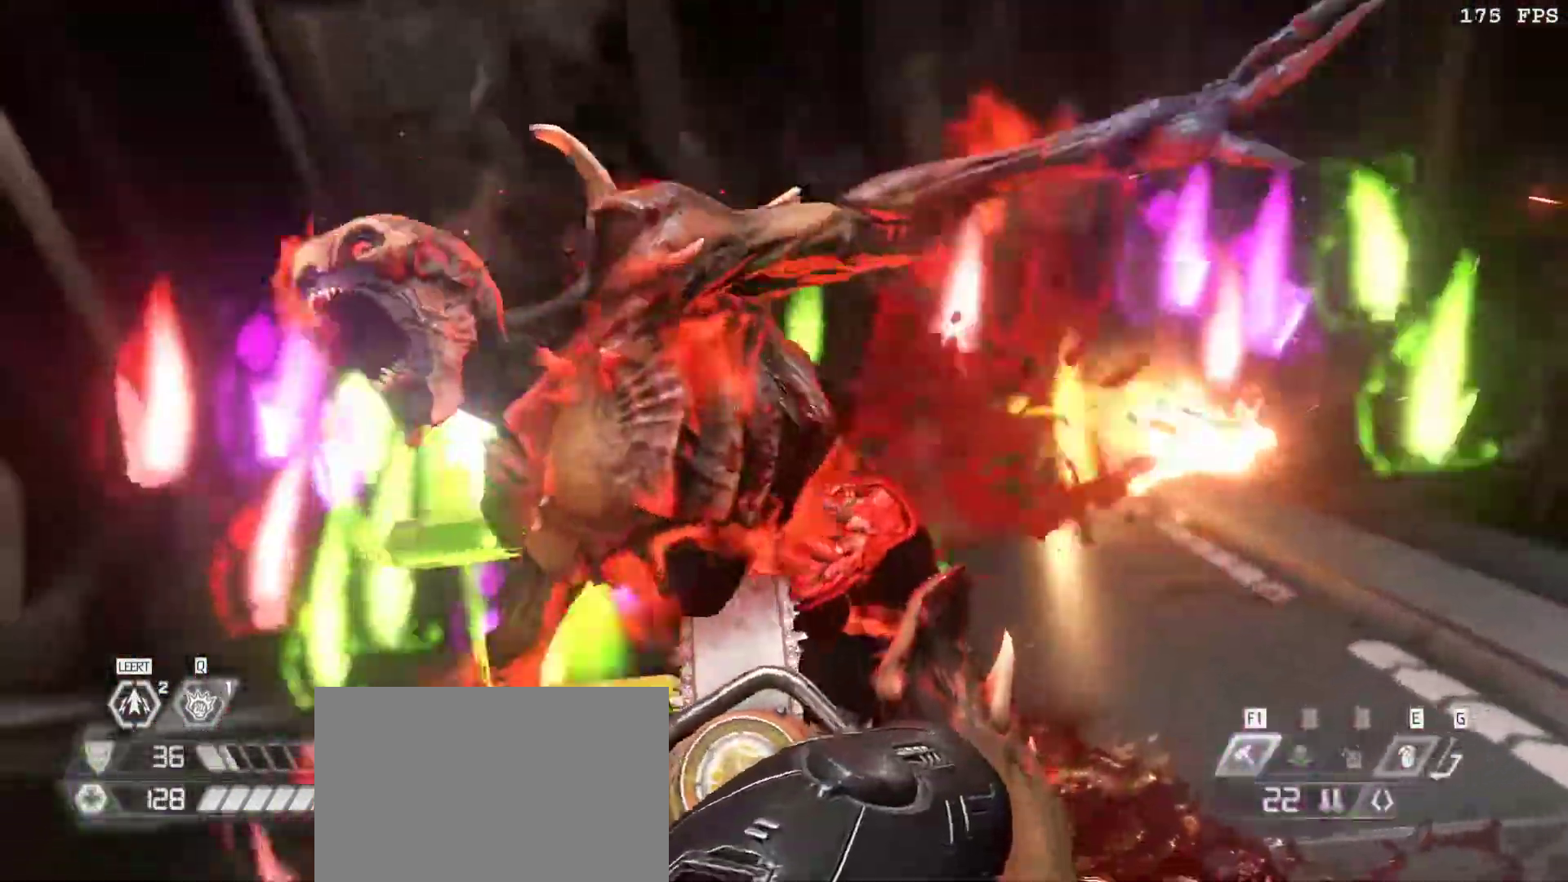
{"keys": [], "mouse": [], "events": [[33, "a", "down"], [33, "d", "down"], [33, "s", "down"], [33, "w", "down"], [67, "d", "up"], [100, "a", "up"], [100, "w", "up"], [117, "s", "up"]]}
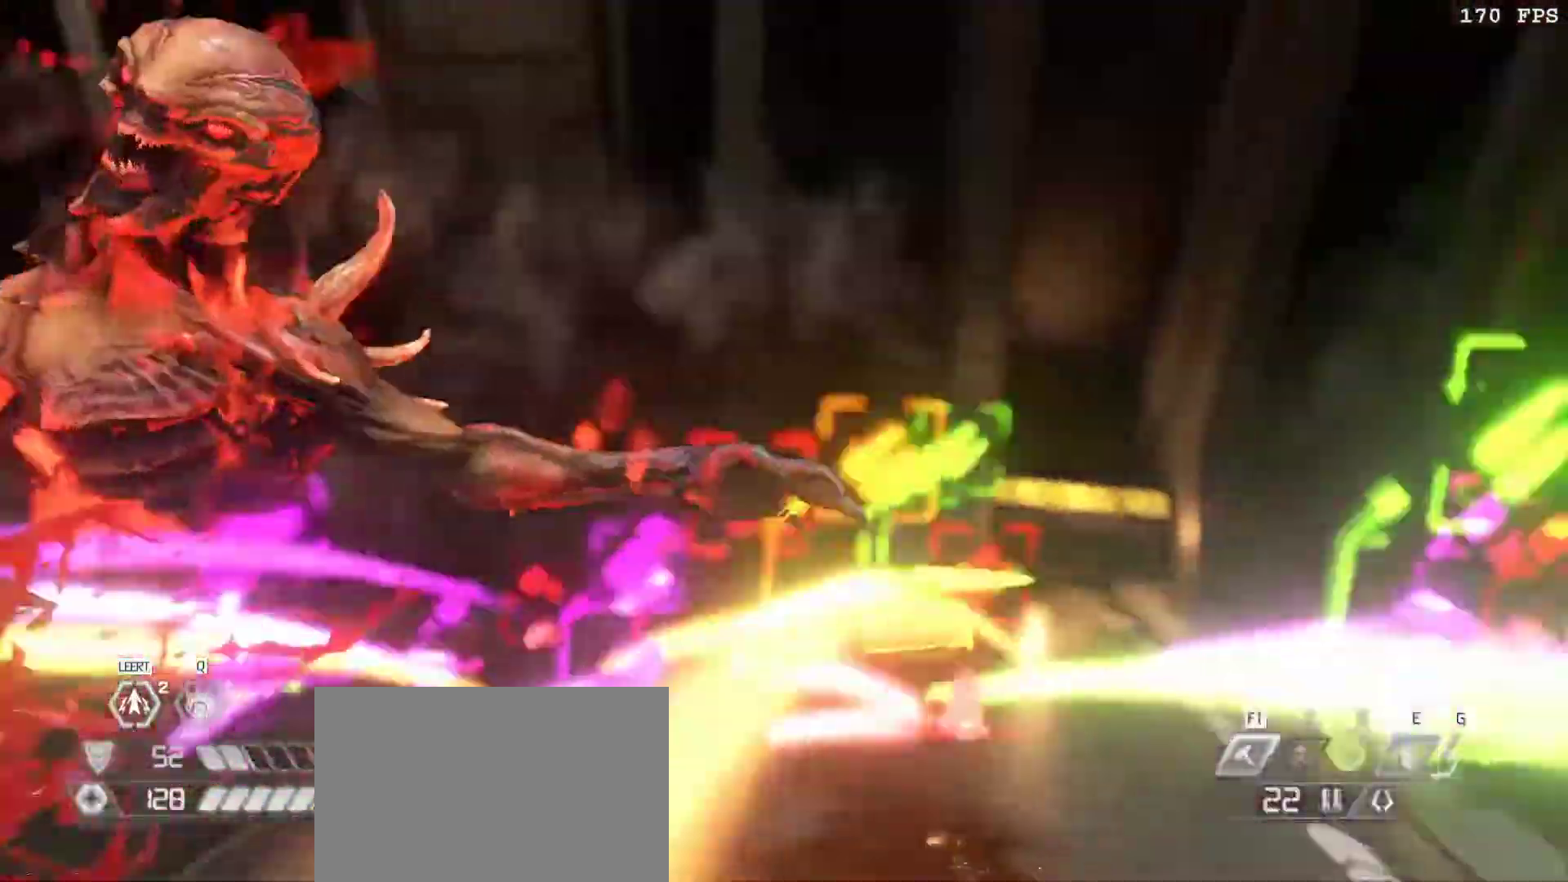
{"keys": [], "mouse": [], "events": [[83, "w", "down"], [183, "space", "down"], [233, "1", "down"], [283, "w", "up"], [333, "1", "up"], [333, "d", "down"], [333, "space", "up"], [467, "d", "up"]]}
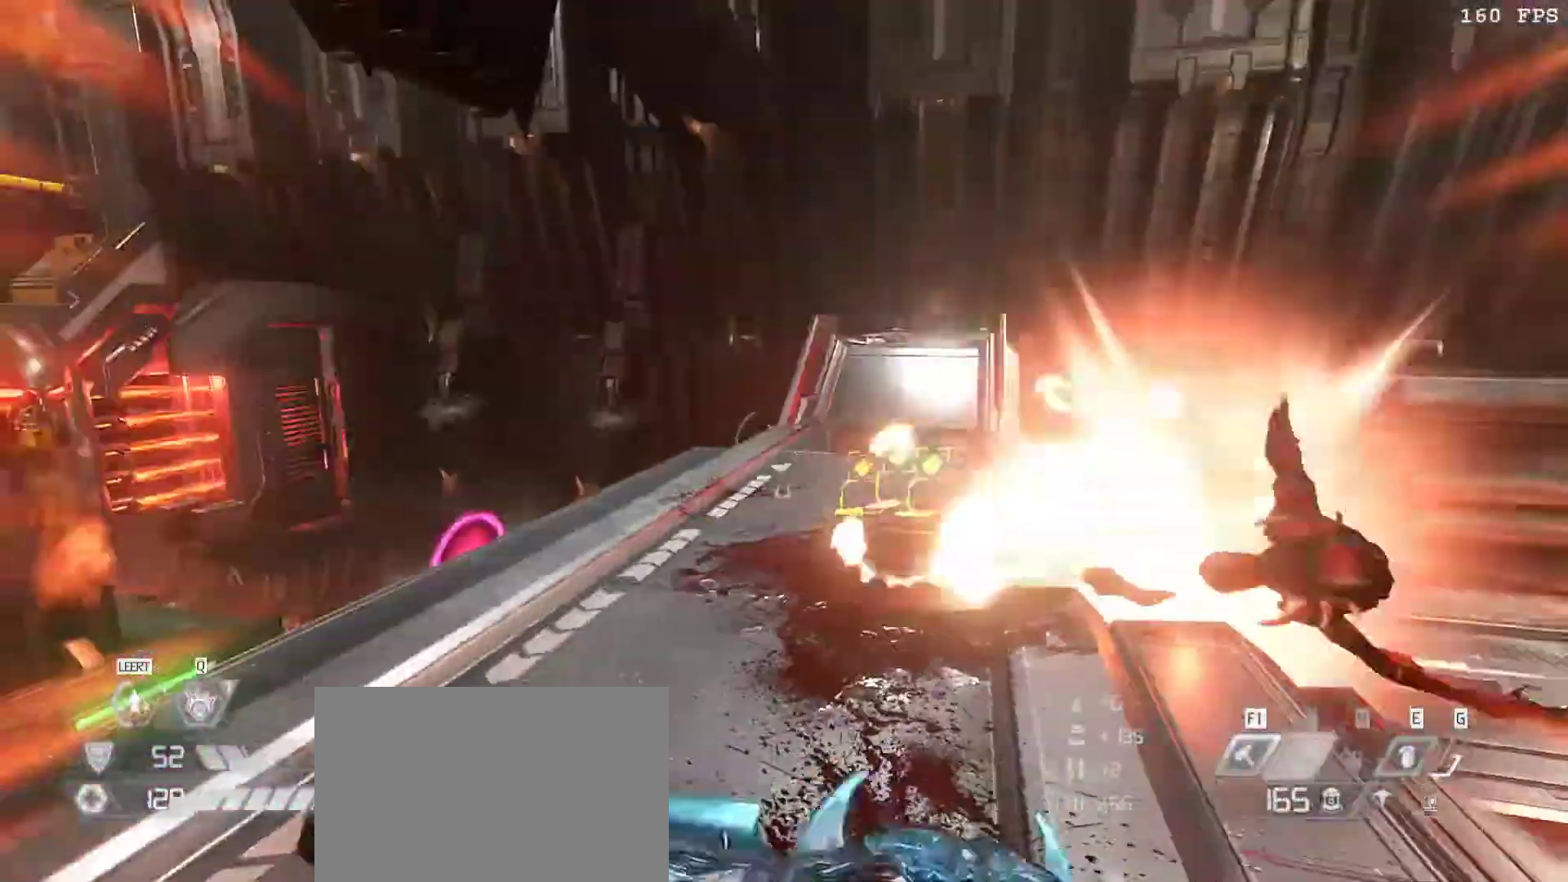
{"keys": ["a"], "mouse": []}
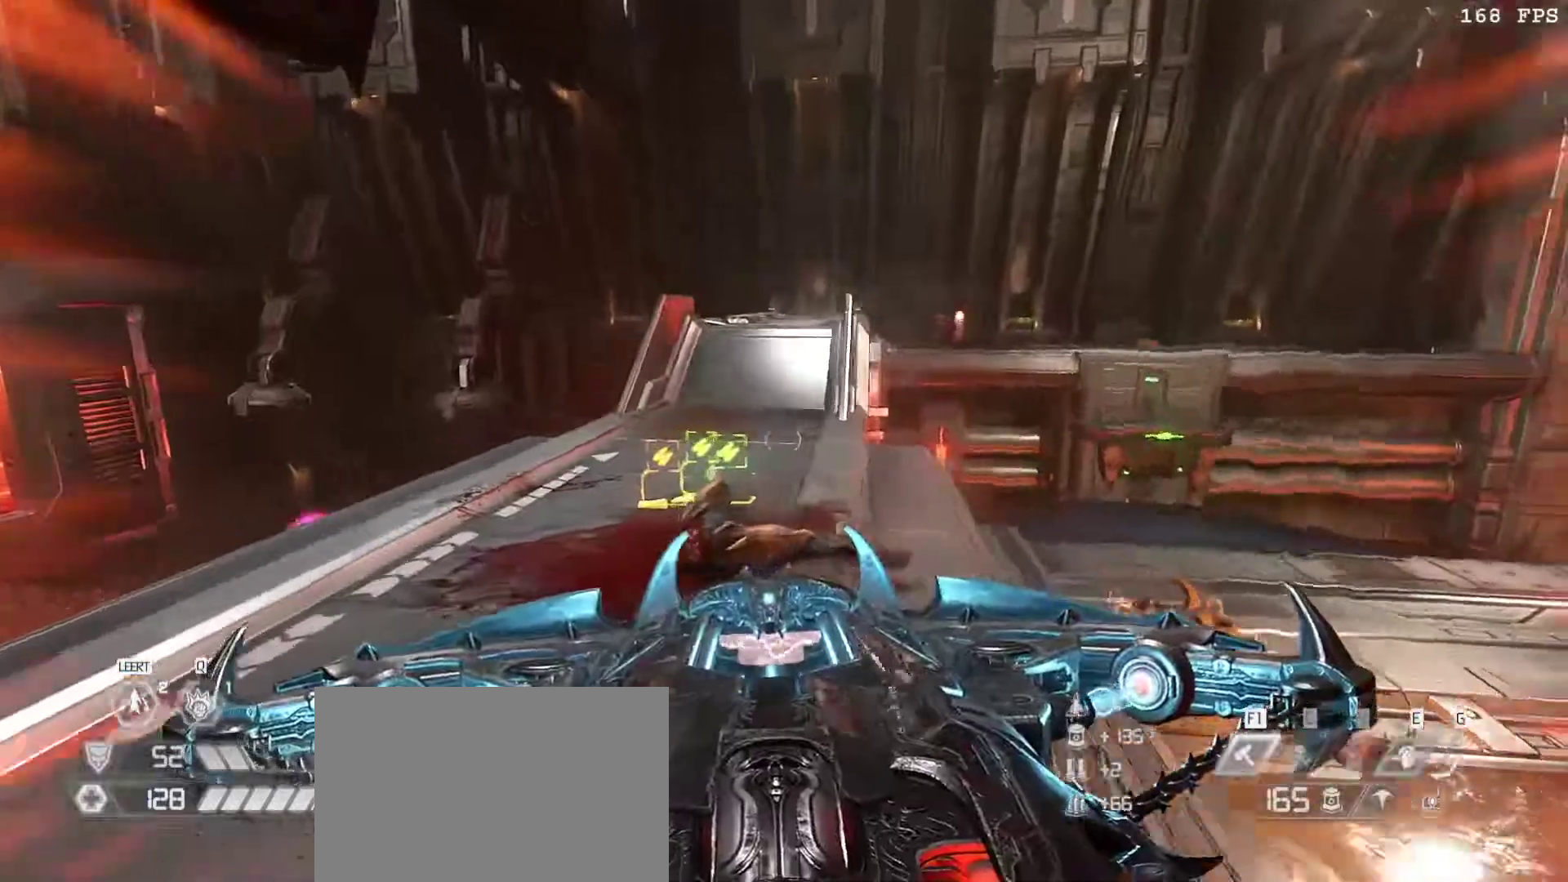
{"keys": ["v", "w"], "mouse": [], "events": [[83, "w", "down"], [167, "a", "up"], [217, "v", "down"], [317, "v", "up"], [500, "v", "down"]]}
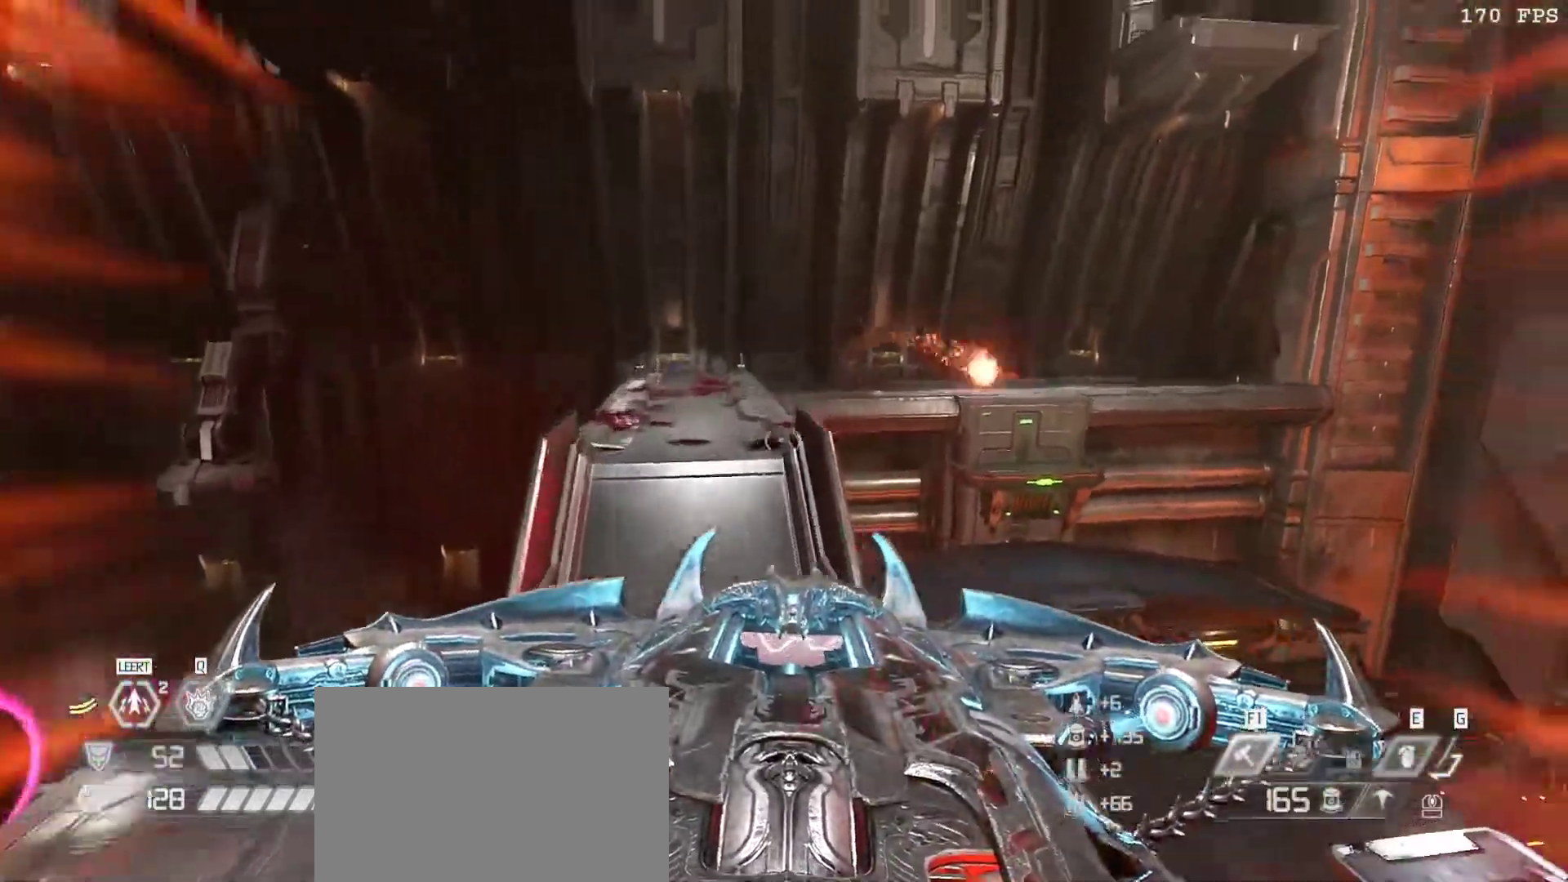
{"keys": ["a", "w"], "mouse": ["left"]}
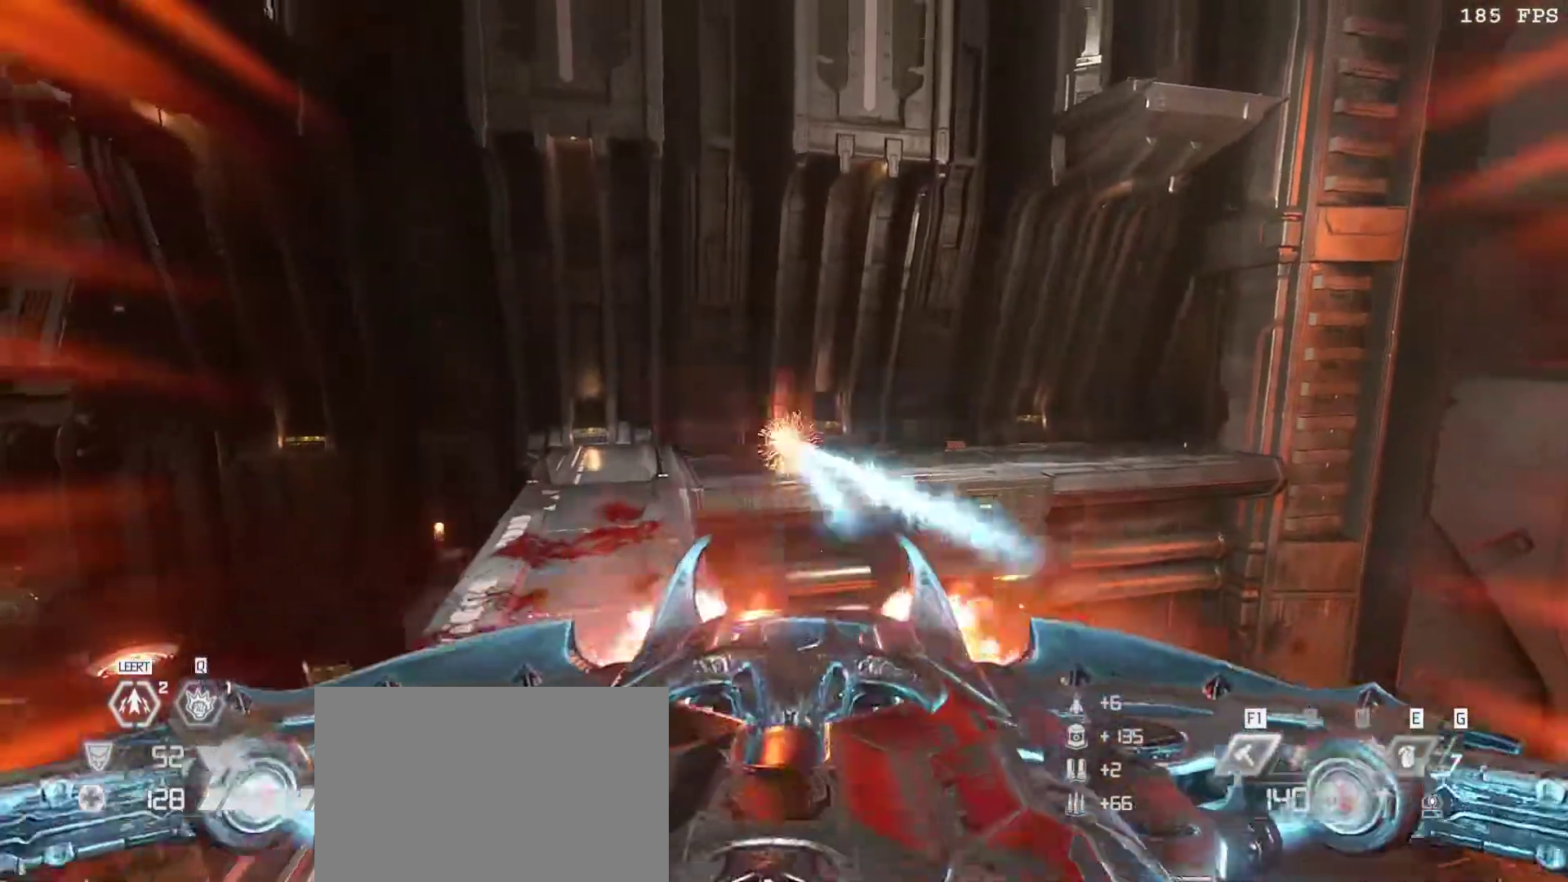
{"keys": ["w"], "mouse": [], "events": [[67, "f", "down"], [150, "f", "up"], [150, "mouse_left", "up"], [200, "3", "down"], [250, "a", "up"], [333, "3", "up"]]}
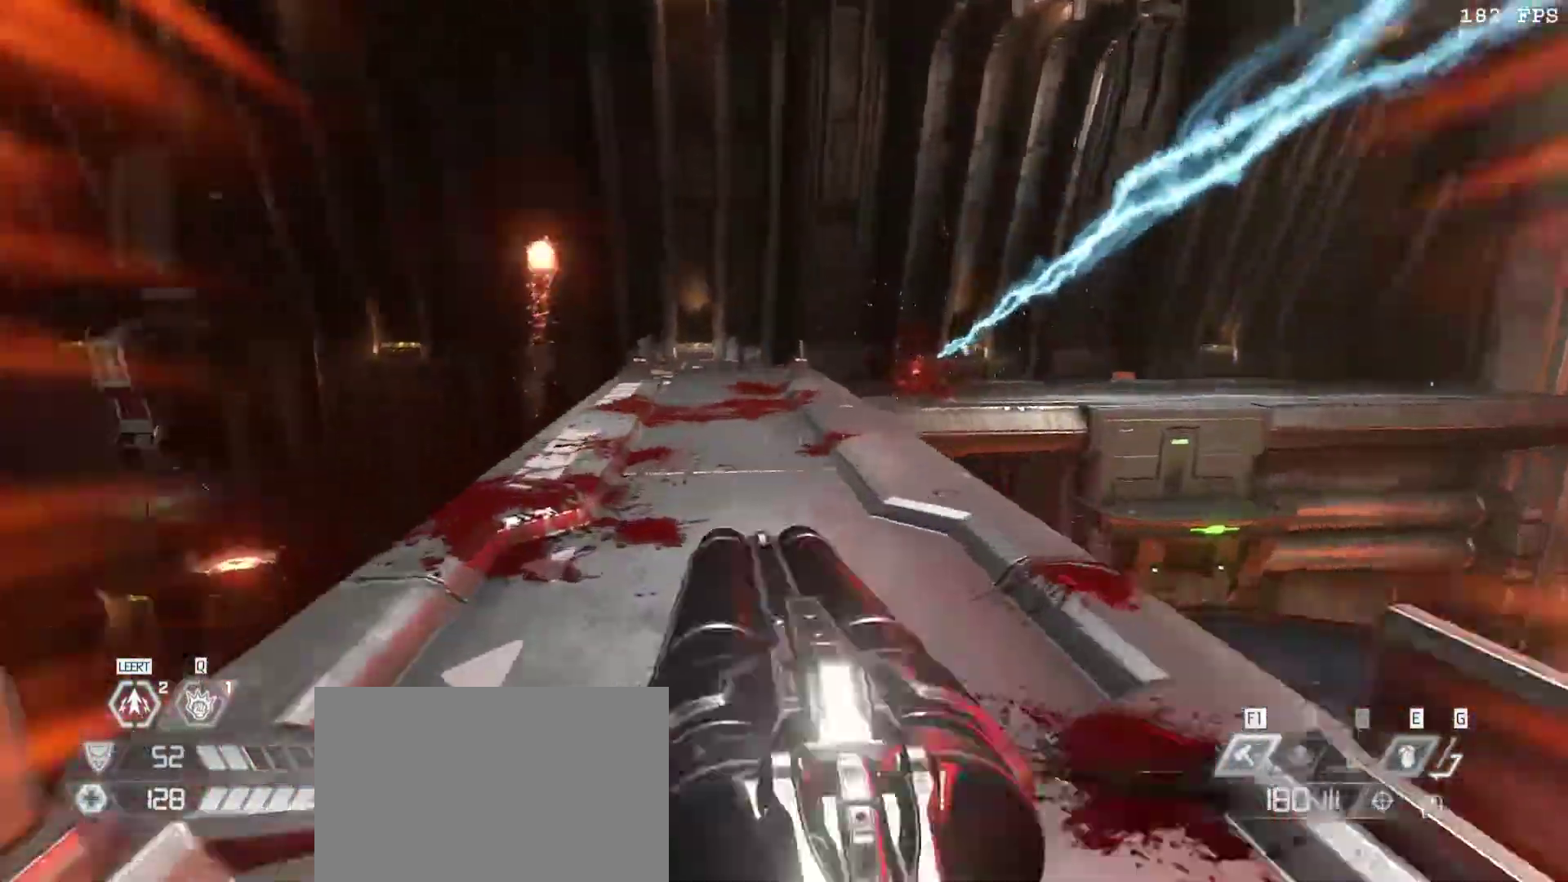
{"keys": [], "mouse": [], "events": [[167, "v", "down"], [217, "v", "up"], [317, "v", "down"], [400, "v", "up"], [400, "w", "up"]]}